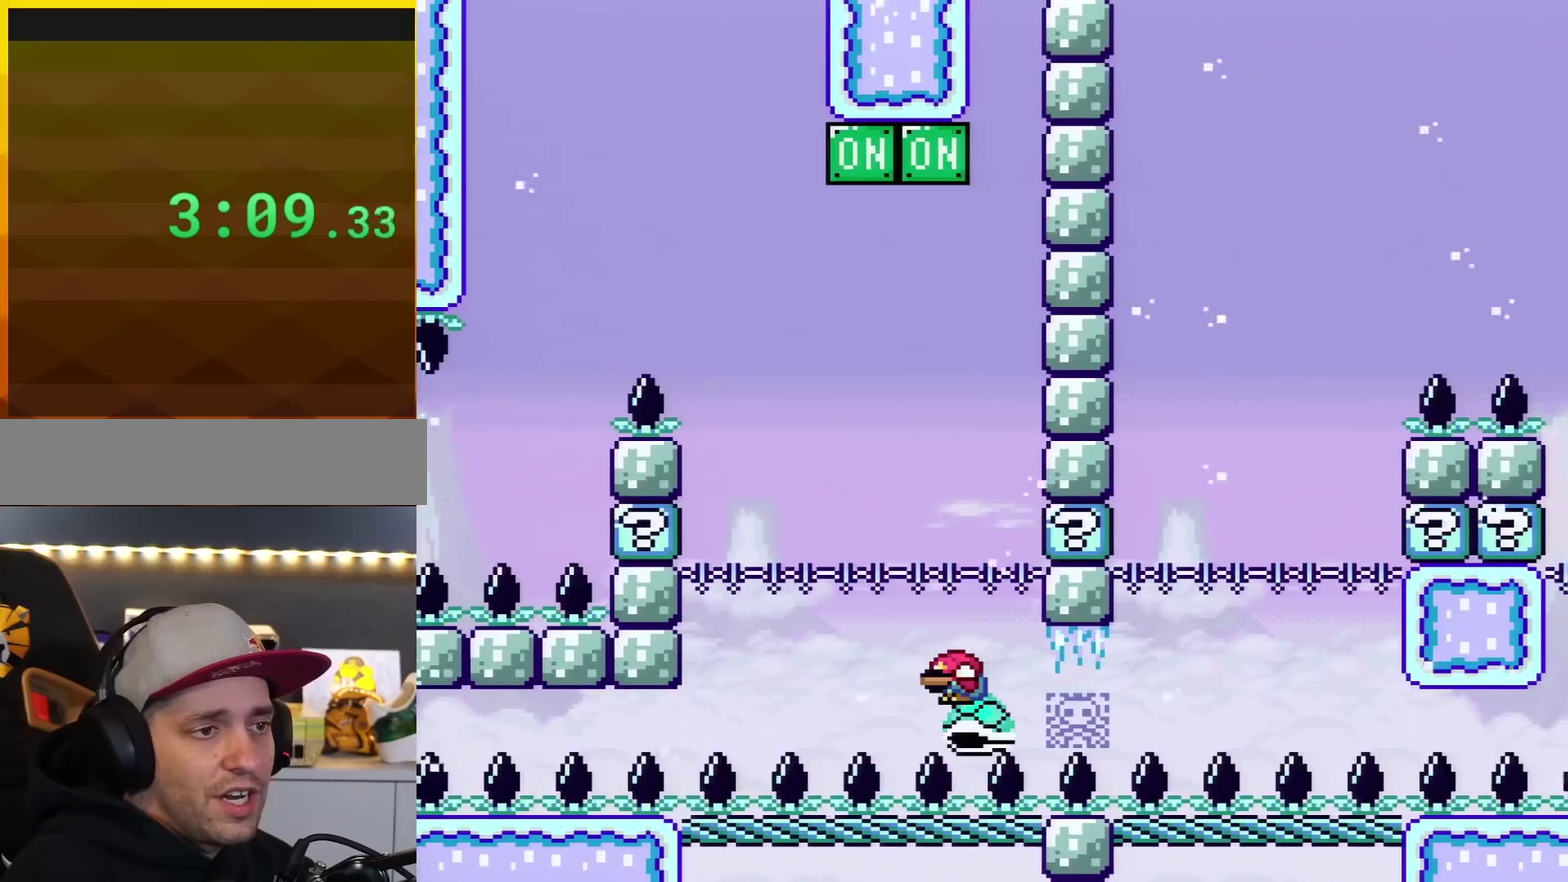
Gameplay with a controller (Nintendo layout); each line is a JSON object with the inputs held at the frame after it. "events" lists button and stick changes between this image and that frame as [ms after this image, input, new state], when the widget could be followed in between. Not read: L3 R3.
{"buttons": ["Y", "DPAD_DOWN"], "events": []}
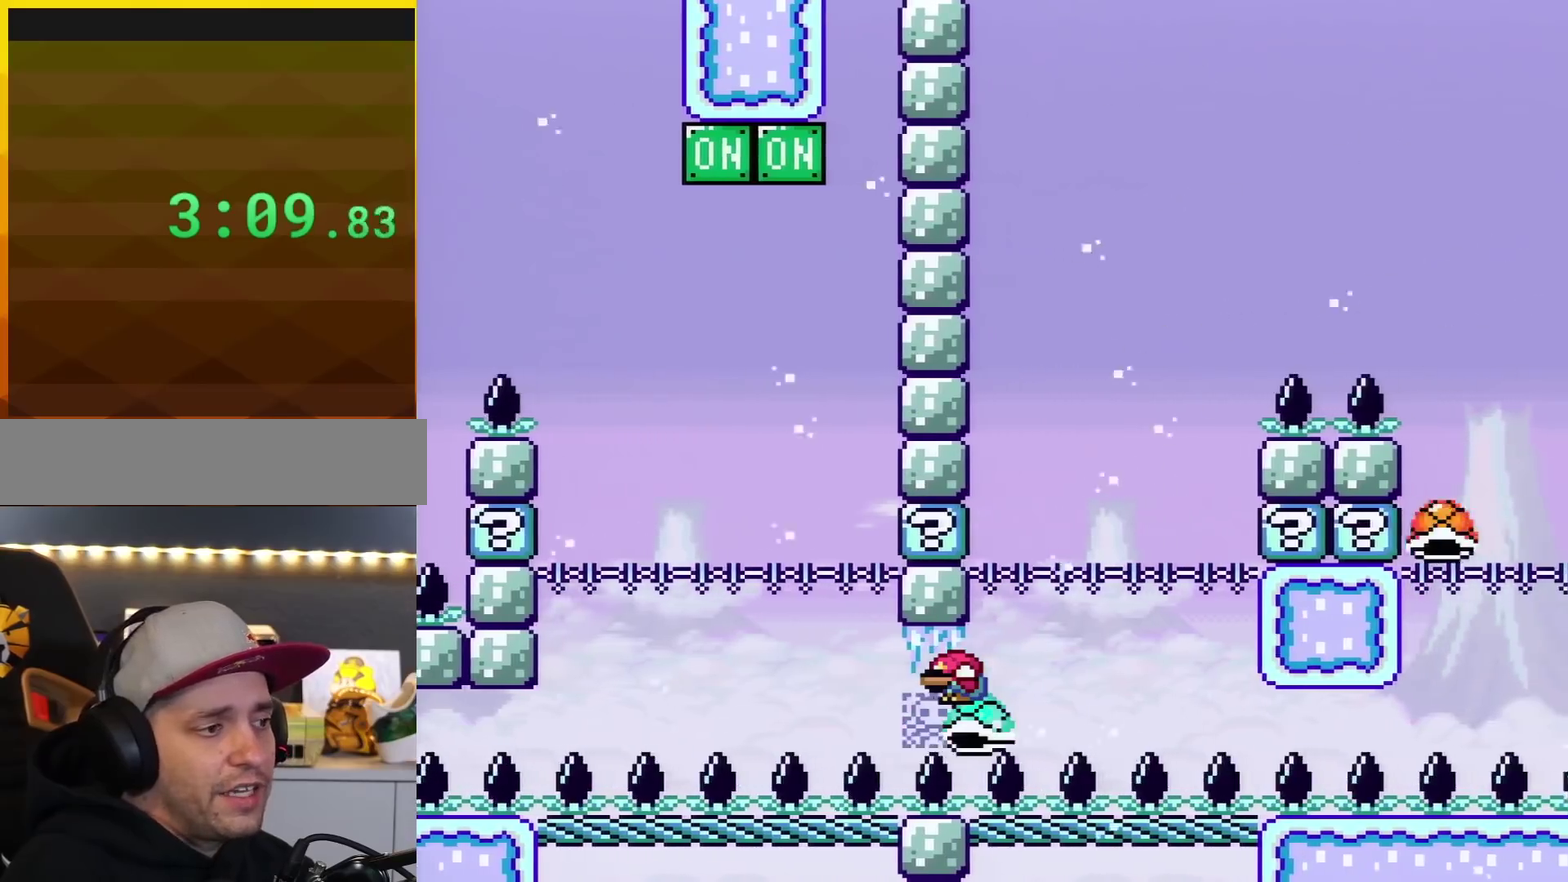
{"buttons": ["B", "Y", "DPAD_DOWN"], "events": [[367, "B", "down"]]}
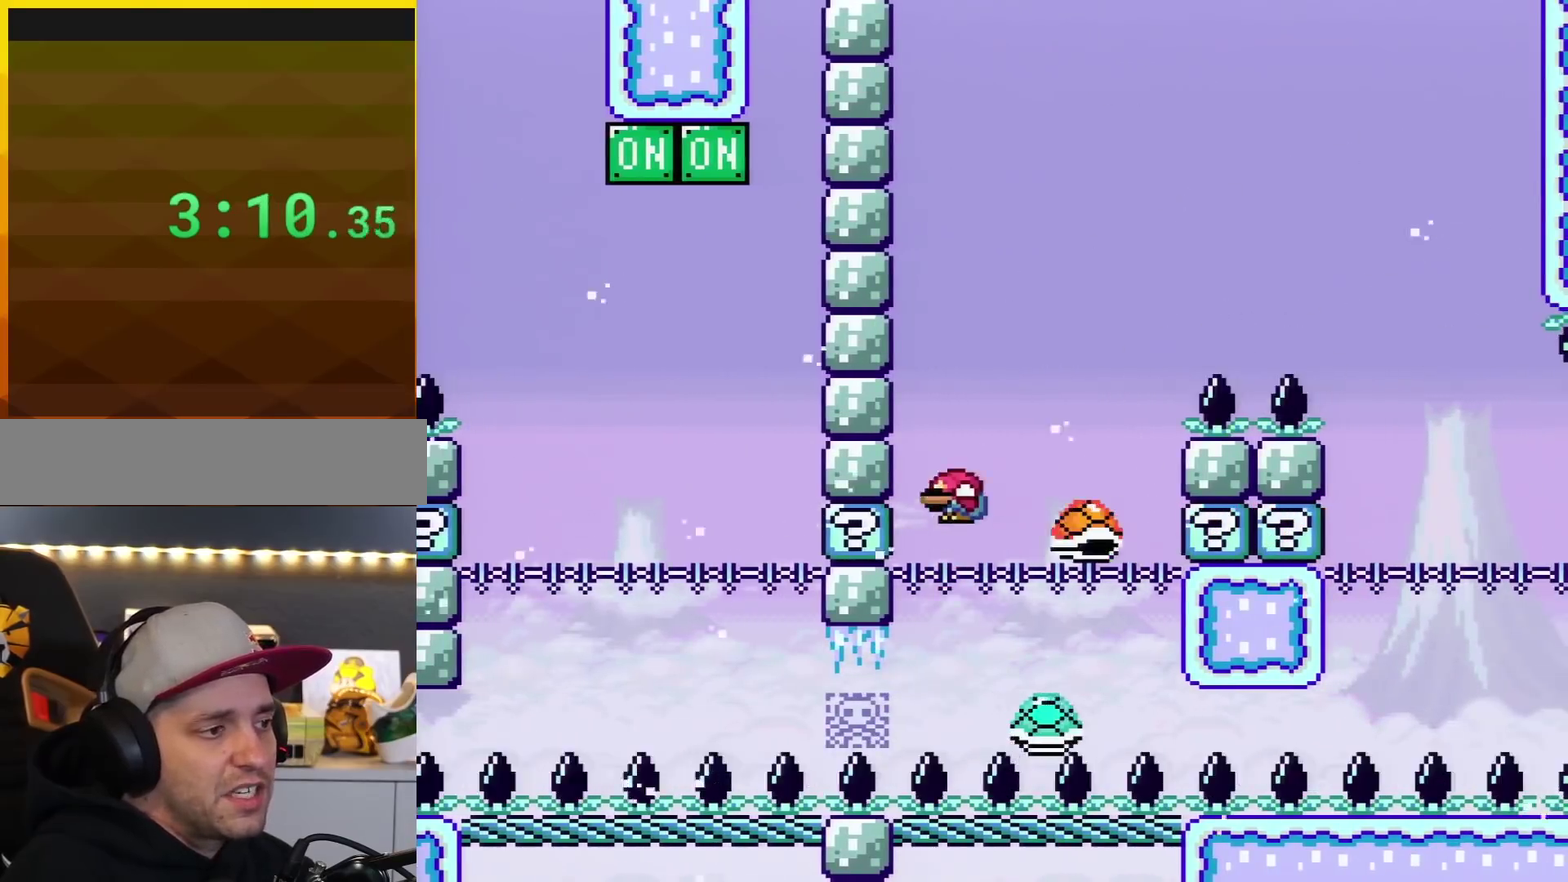
{"buttons": ["B", "Y", "DPAD_DOWN", "DPAD_RIGHT"], "events": [[66, "B", "up"], [116, "DPAD_RIGHT", "down"], [183, "B", "down"]]}
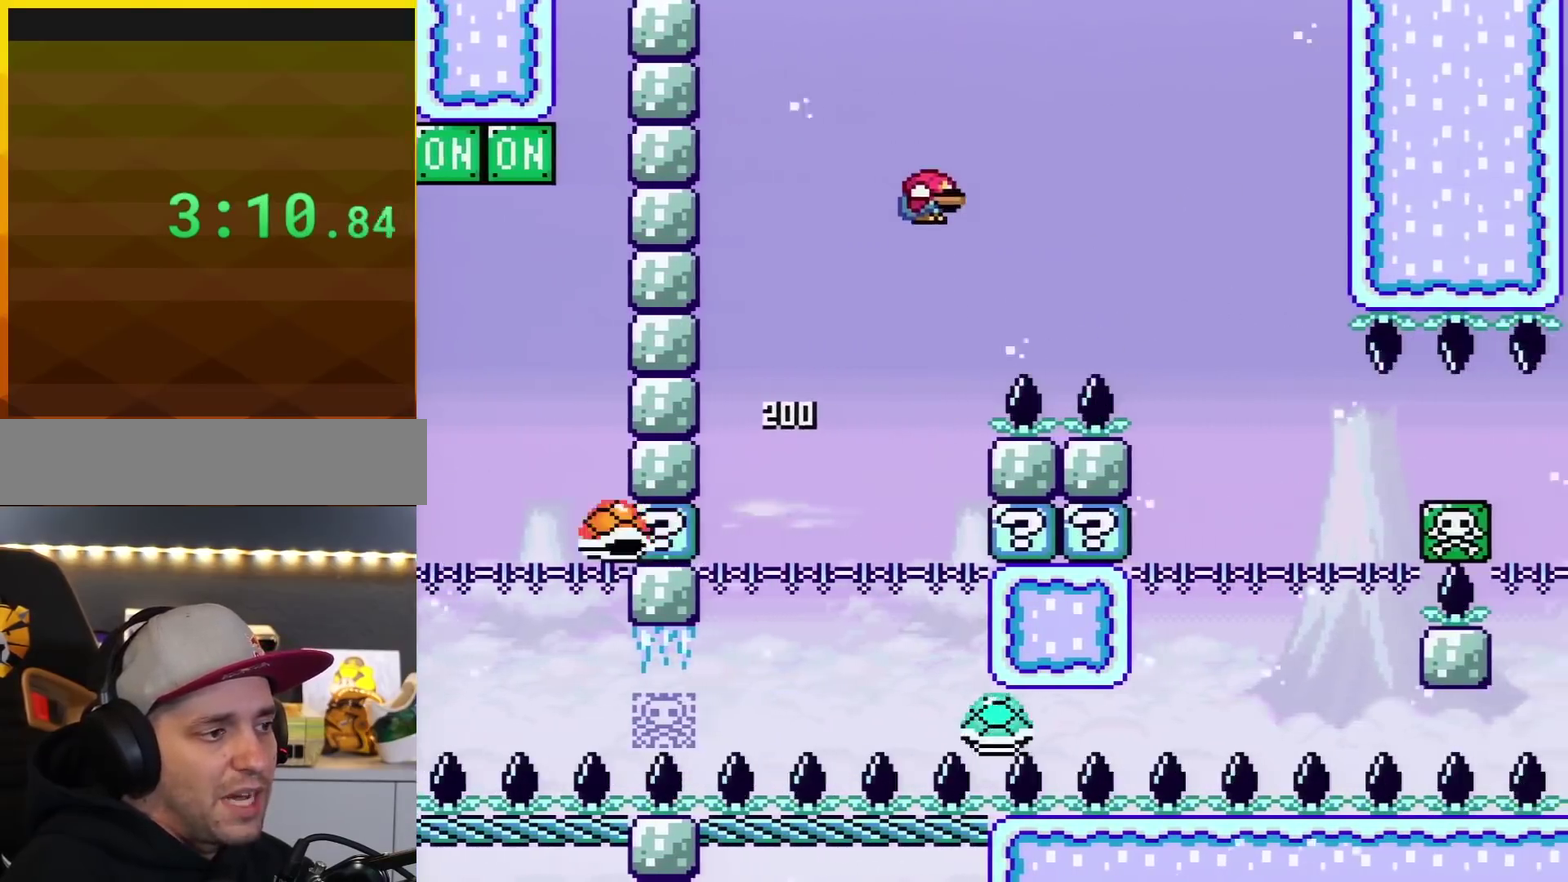
{"buttons": ["Y", "DPAD_DOWN", "DPAD_RIGHT"], "events": [[467, "B", "up"]]}
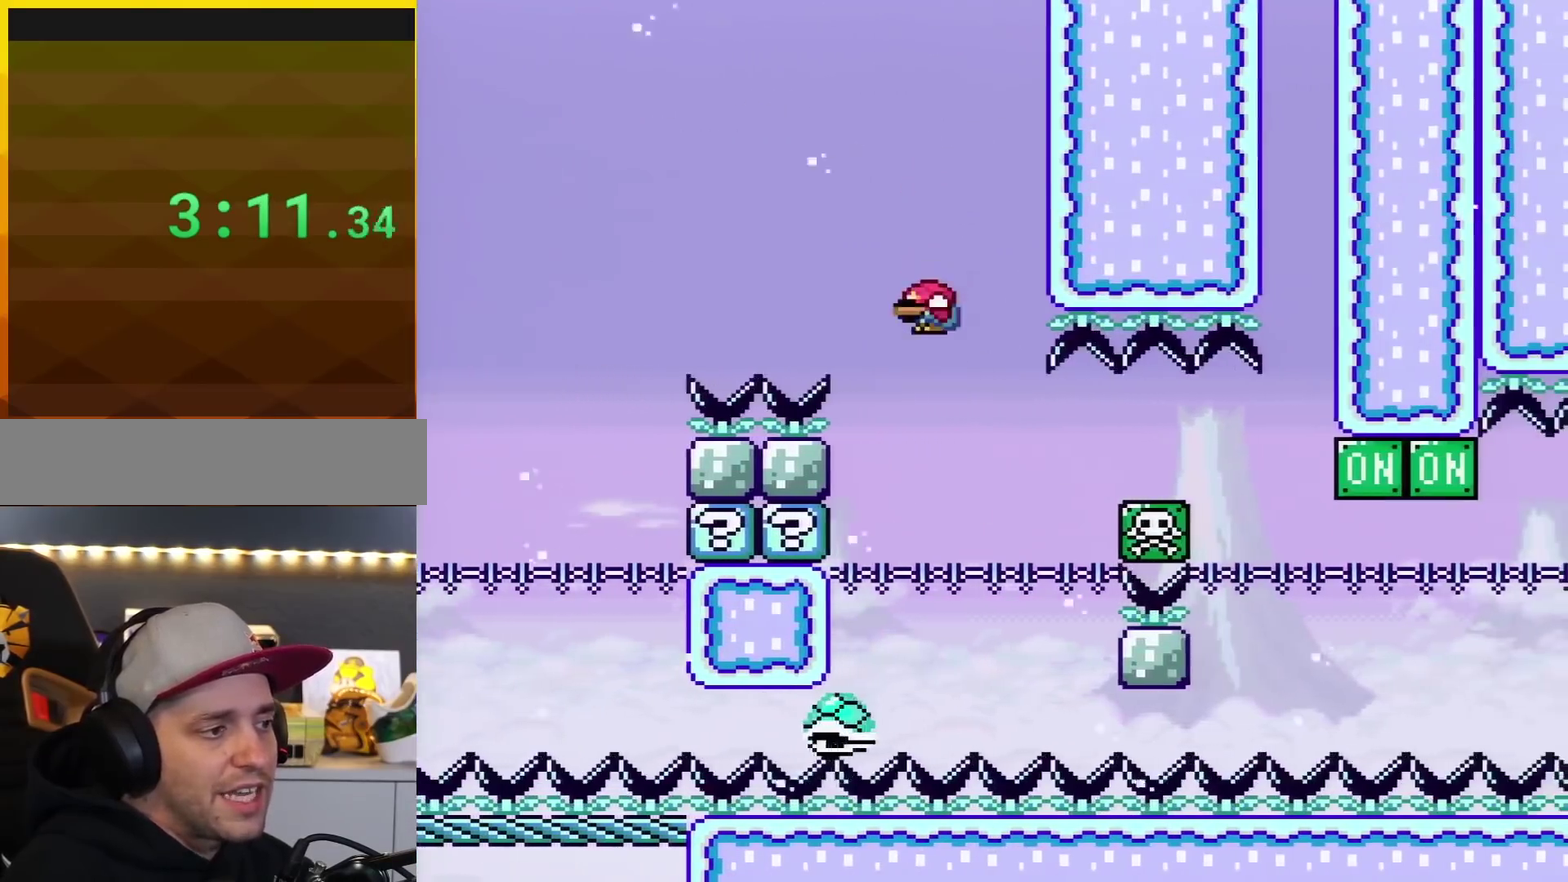
{"buttons": ["Y"], "events": [[33, "DPAD_RIGHT", "up"], [50, "DPAD_DOWN", "up"], [50, "DPAD_LEFT", "down"], [250, "DPAD_LEFT", "up"], [317, "DPAD_RIGHT", "down"], [433, "DPAD_RIGHT", "up"]]}
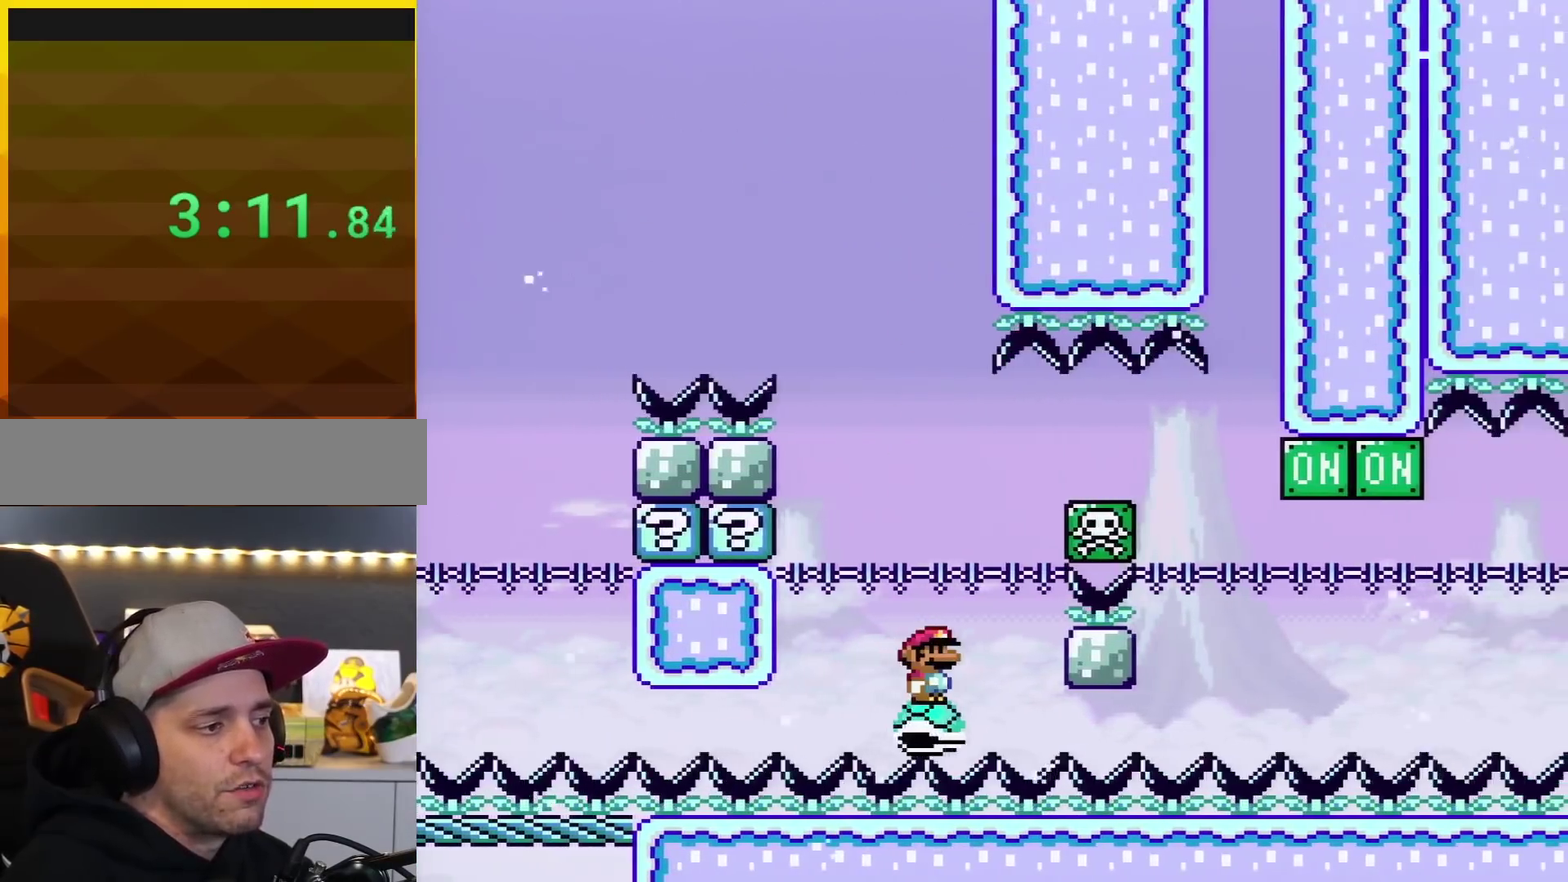
{"buttons": ["B", "Y", "DPAD_RIGHT"], "events": [[284, "DPAD_LEFT", "down"], [434, "B", "down"], [434, "DPAD_LEFT", "up"], [467, "DPAD_RIGHT", "down"]]}
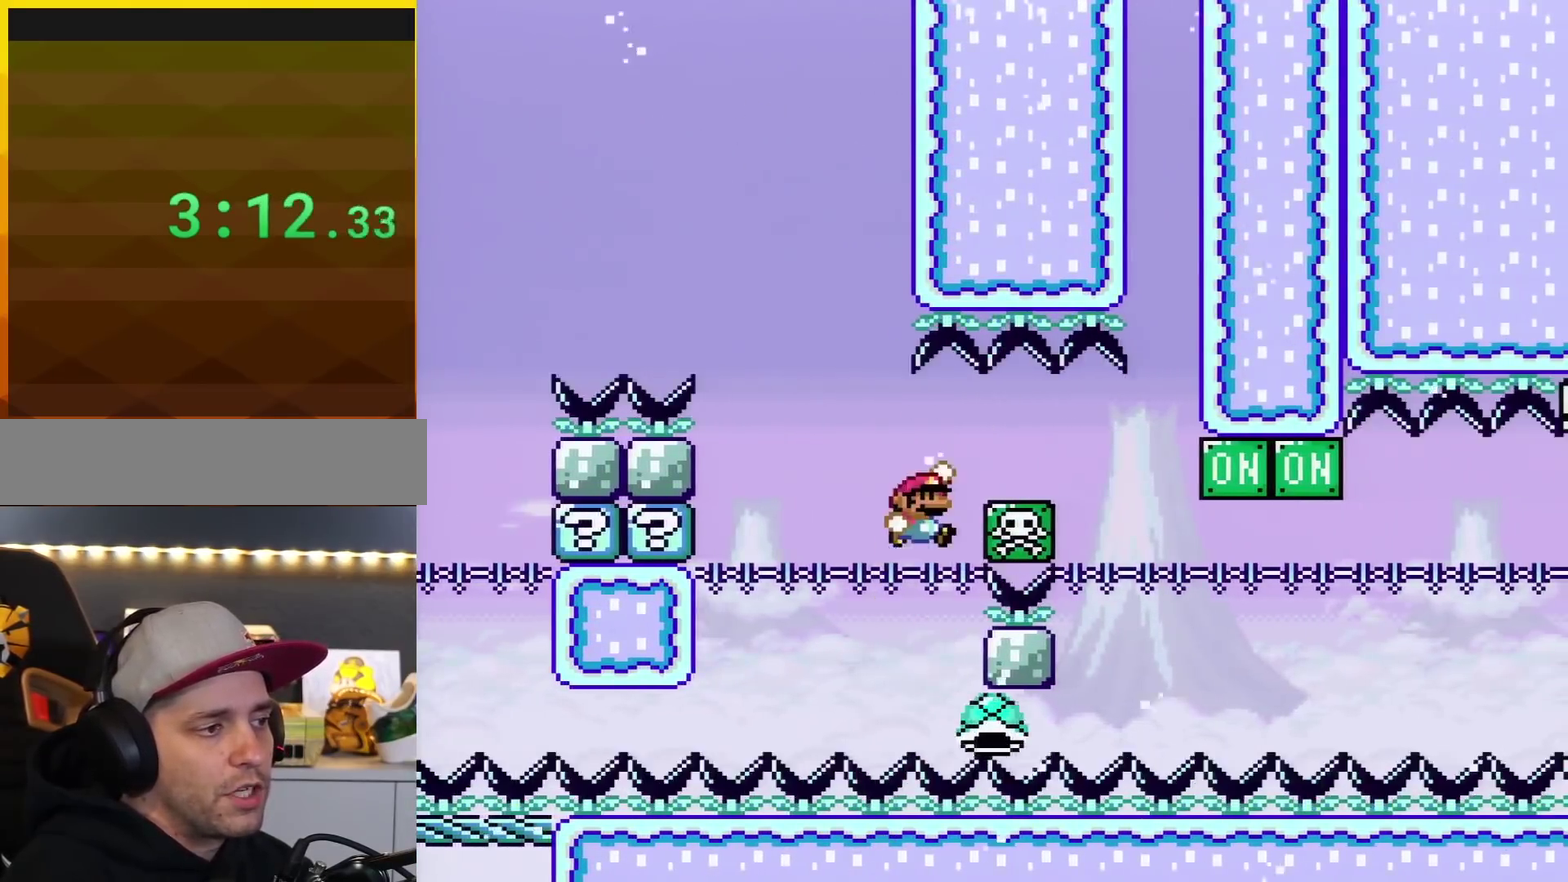
{"buttons": ["B", "Y", "DPAD_RIGHT"], "events": [[250, "B", "up"], [300, "B", "down"]]}
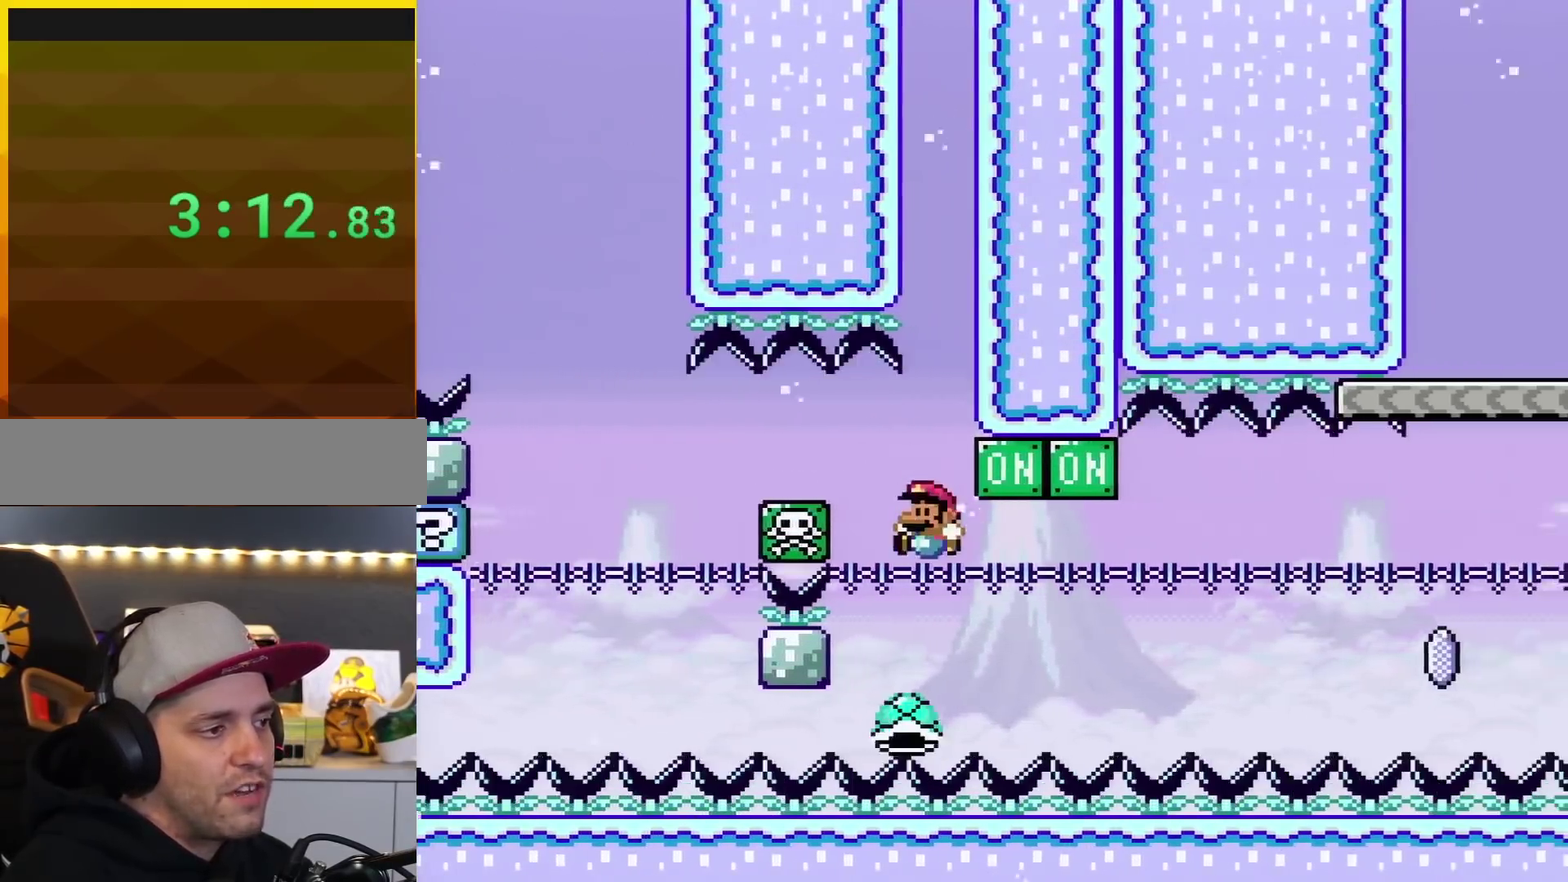
{"buttons": ["B", "Y"], "events": [[34, "DPAD_RIGHT", "up"], [50, "DPAD_LEFT", "down"], [117, "B", "up"], [184, "DPAD_LEFT", "up"], [217, "DPAD_RIGHT", "down"], [300, "B", "down"], [434, "DPAD_RIGHT", "up"]]}
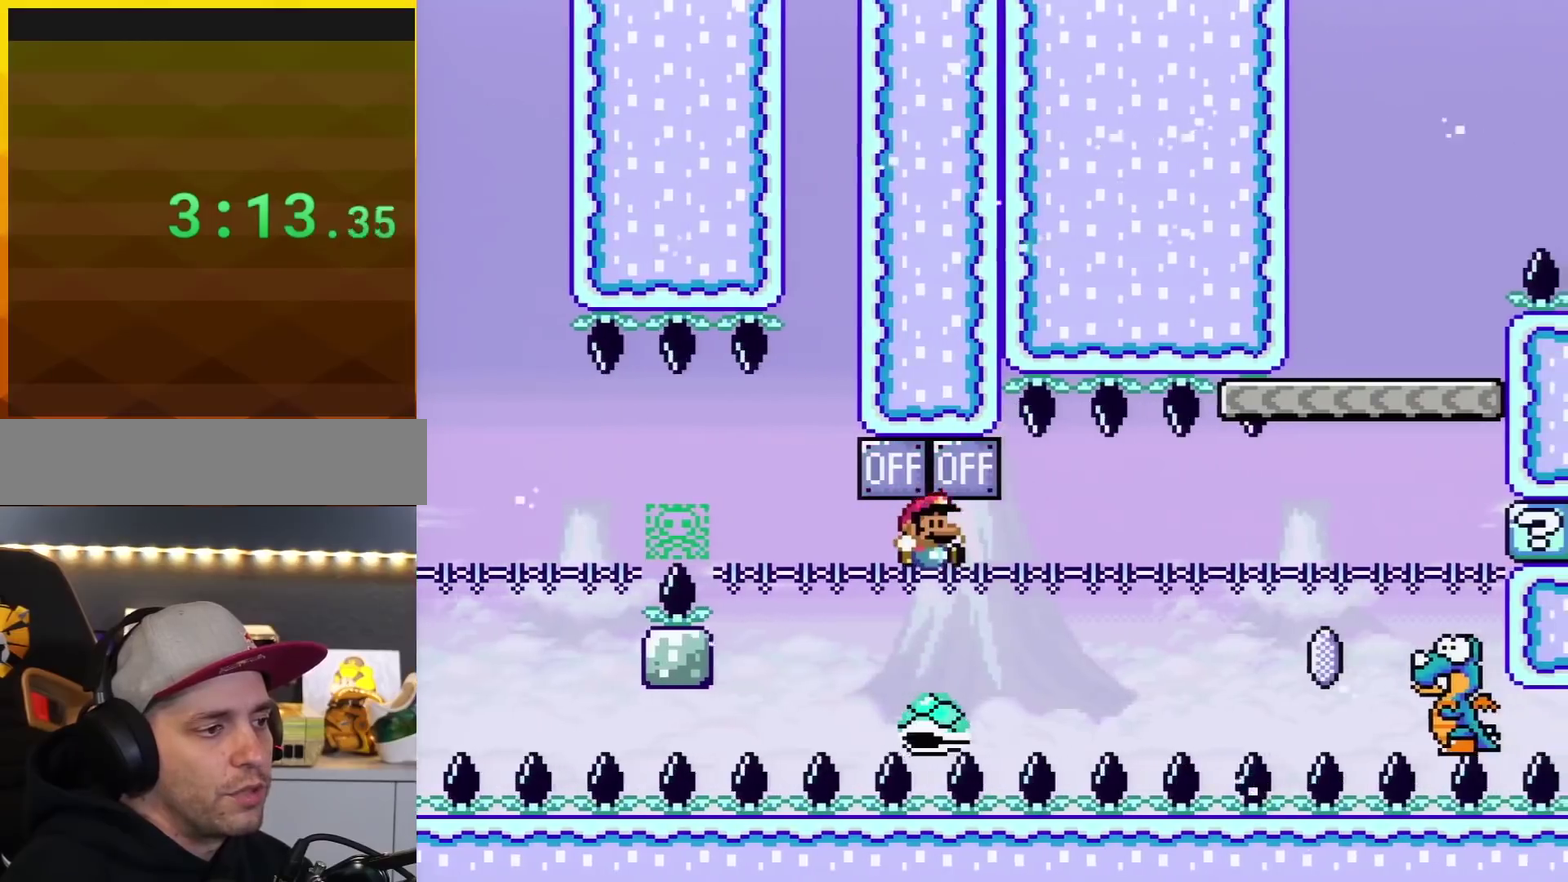
{"buttons": ["A", "X", "DPAD_RIGHT"], "events": [[66, "B", "up"], [83, "DPAD_RIGHT", "down"], [150, "DPAD_RIGHT", "up"], [183, "DPAD_LEFT", "down"], [217, "Y", "up"], [250, "X", "down"], [300, "DPAD_LEFT", "up"], [300, "DPAD_RIGHT", "down"], [500, "A", "down"]]}
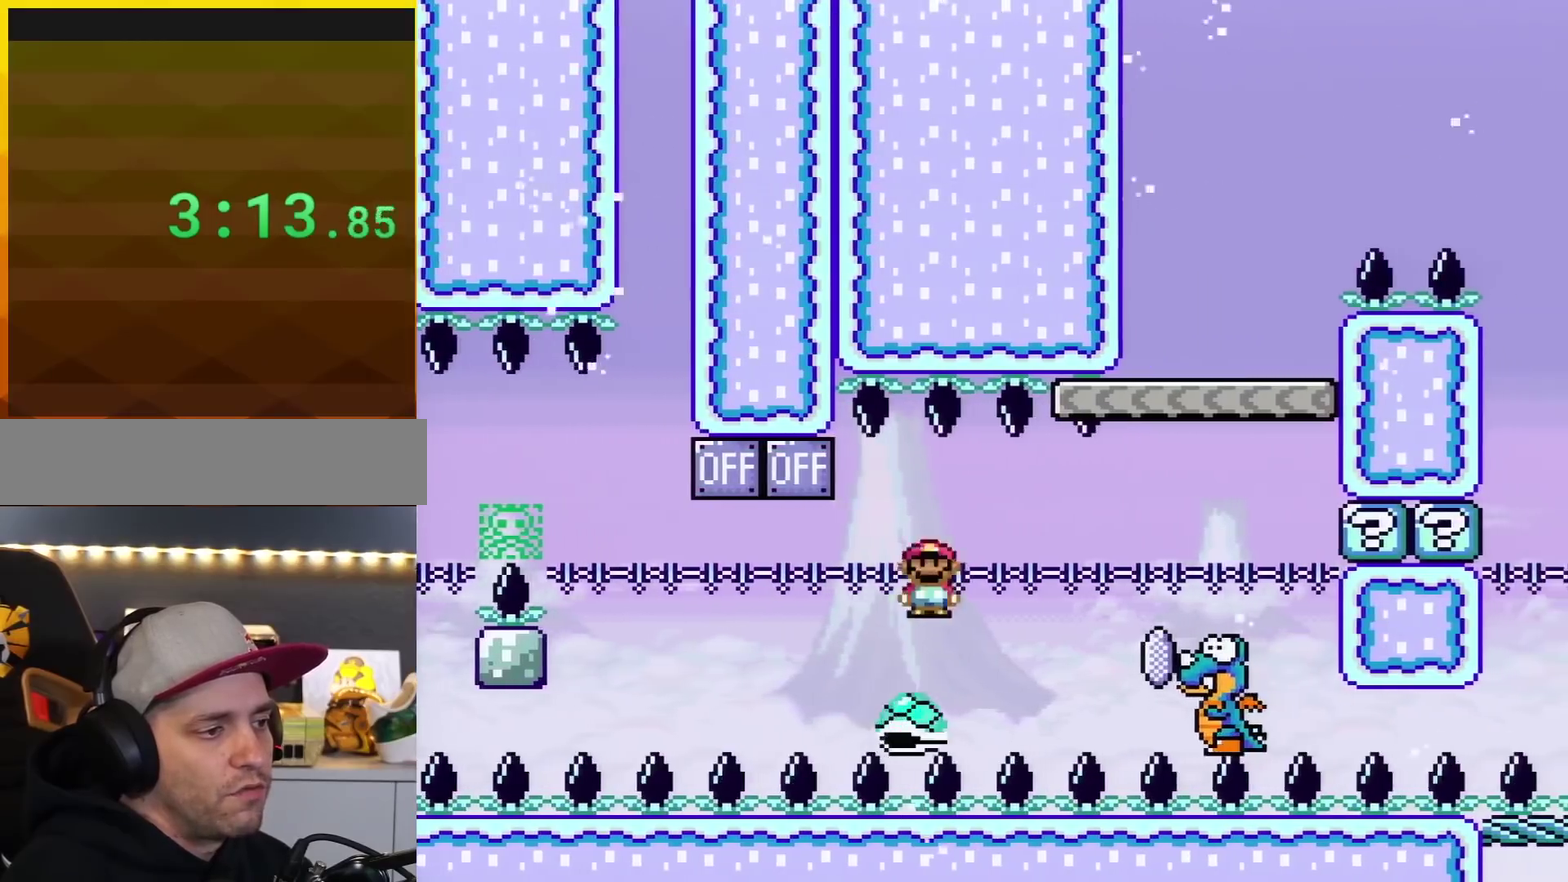
{"buttons": ["A", "X", "DPAD_RIGHT"], "events": [[117, "A", "up"], [317, "A", "down"]]}
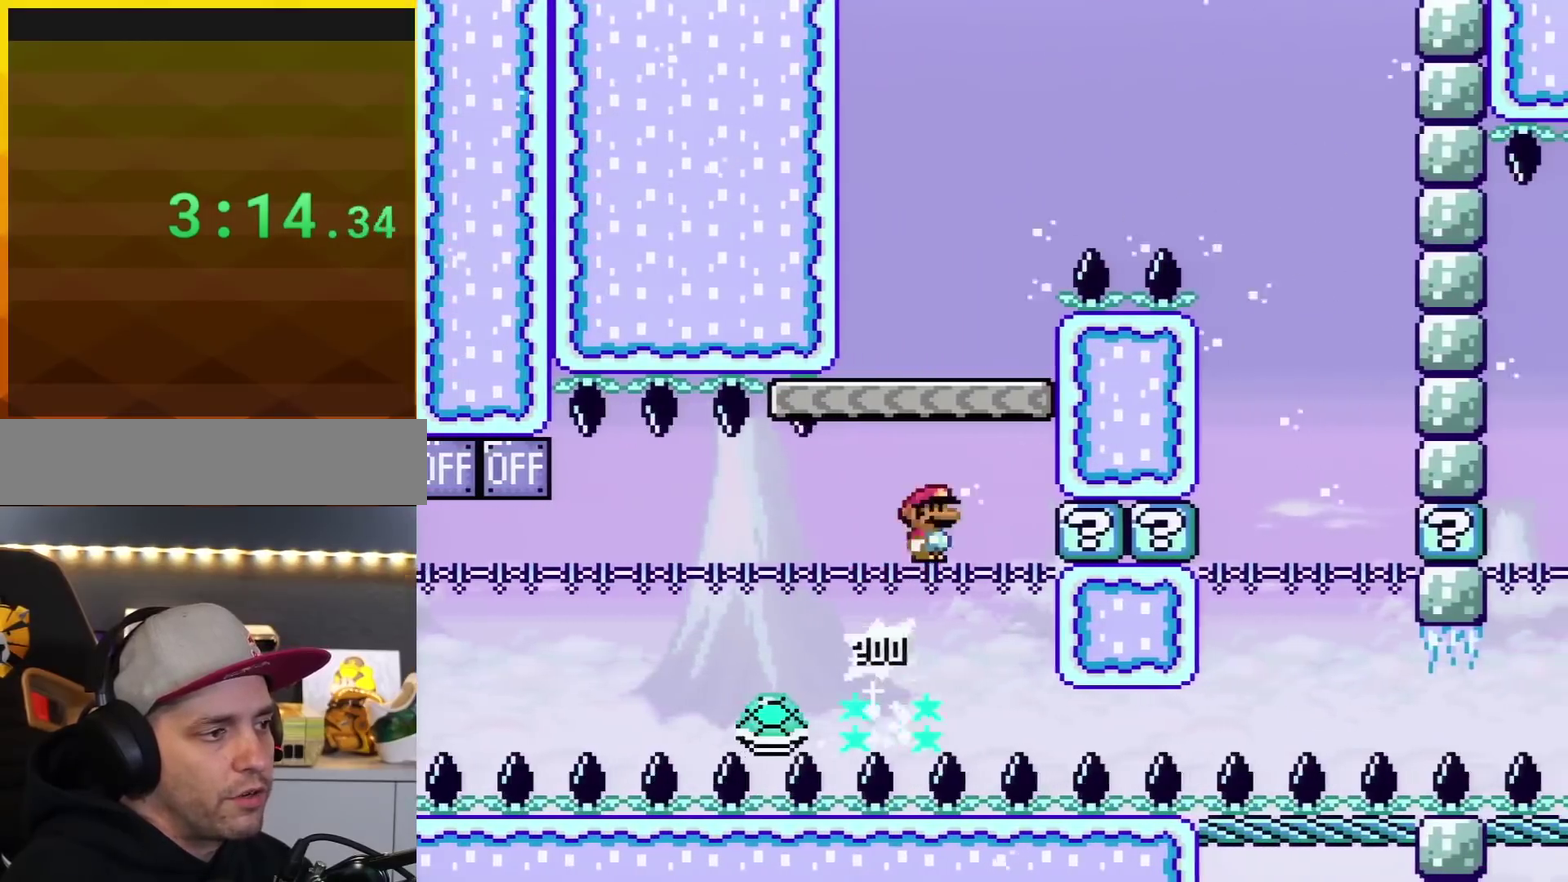
{"buttons": ["X", "DPAD_RIGHT"], "events": [[33, "DPAD_RIGHT", "up"], [50, "DPAD_LEFT", "down"], [300, "DPAD_LEFT", "up"], [467, "DPAD_RIGHT", "down"], [500, "A", "up"]]}
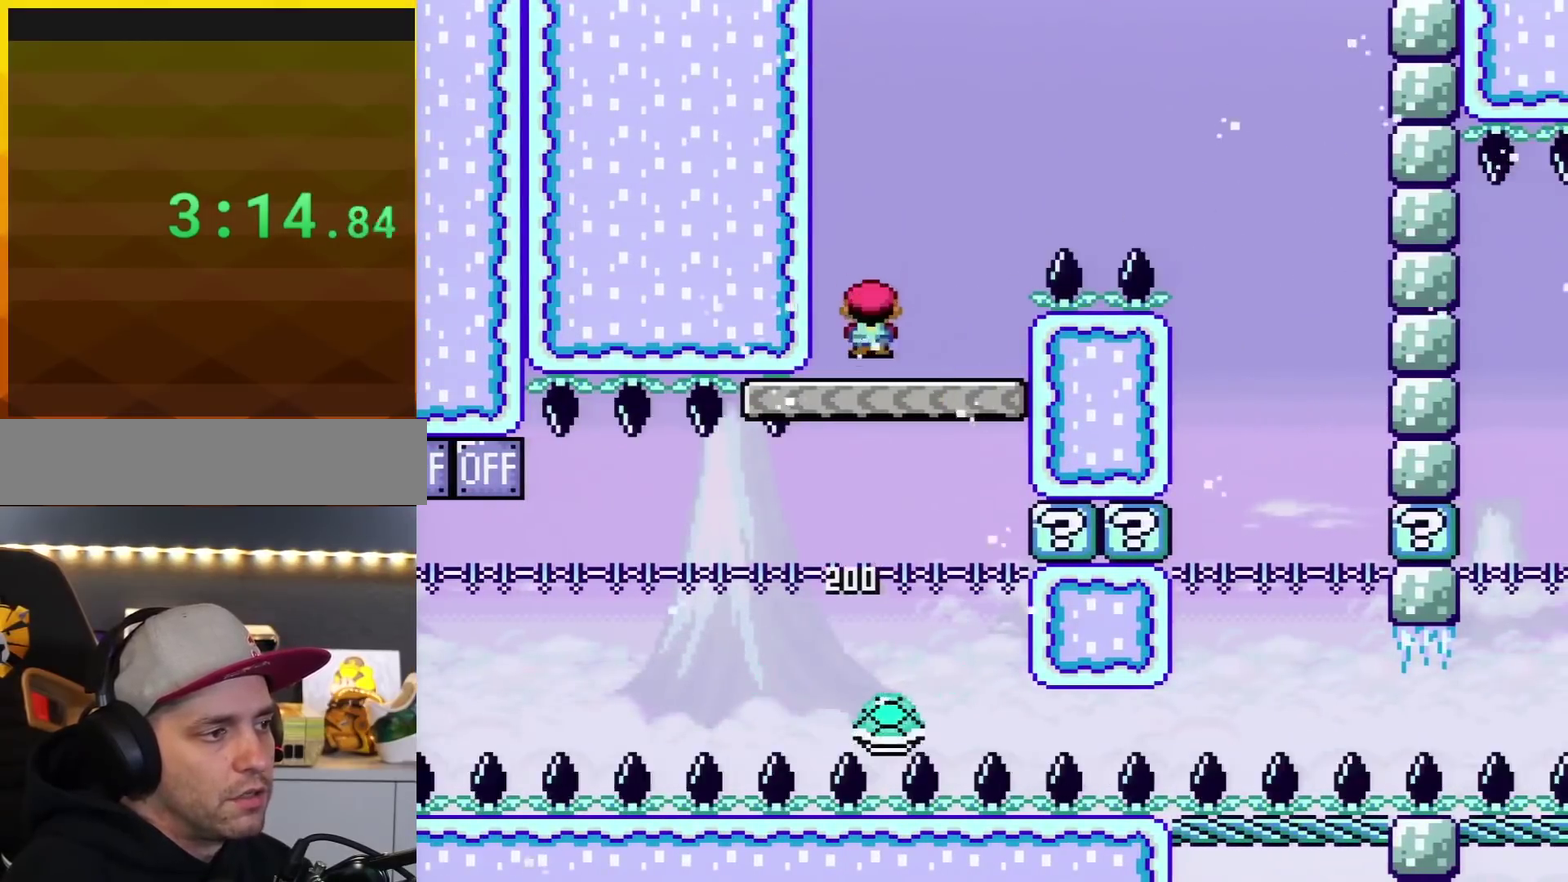
{"buttons": ["B", "Y", "DPAD_RIGHT"], "events": [[50, "X", "up"], [84, "Y", "down"], [250, "B", "down"]]}
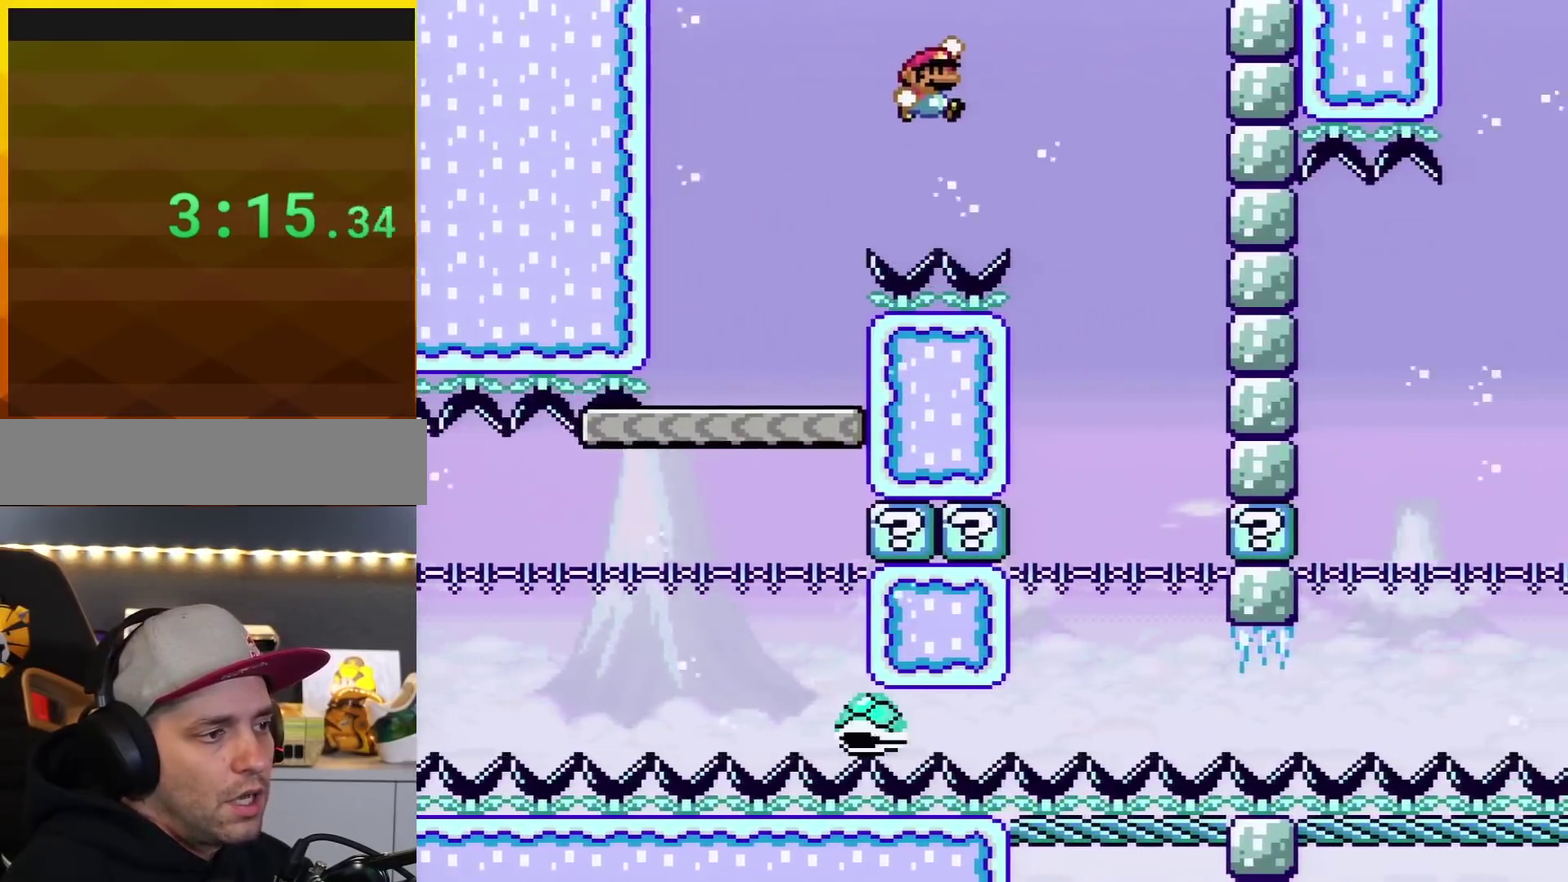
{"buttons": ["B", "Y", "DPAD_LEFT"], "events": [[250, "DPAD_RIGHT", "up"], [317, "DPAD_LEFT", "down"]]}
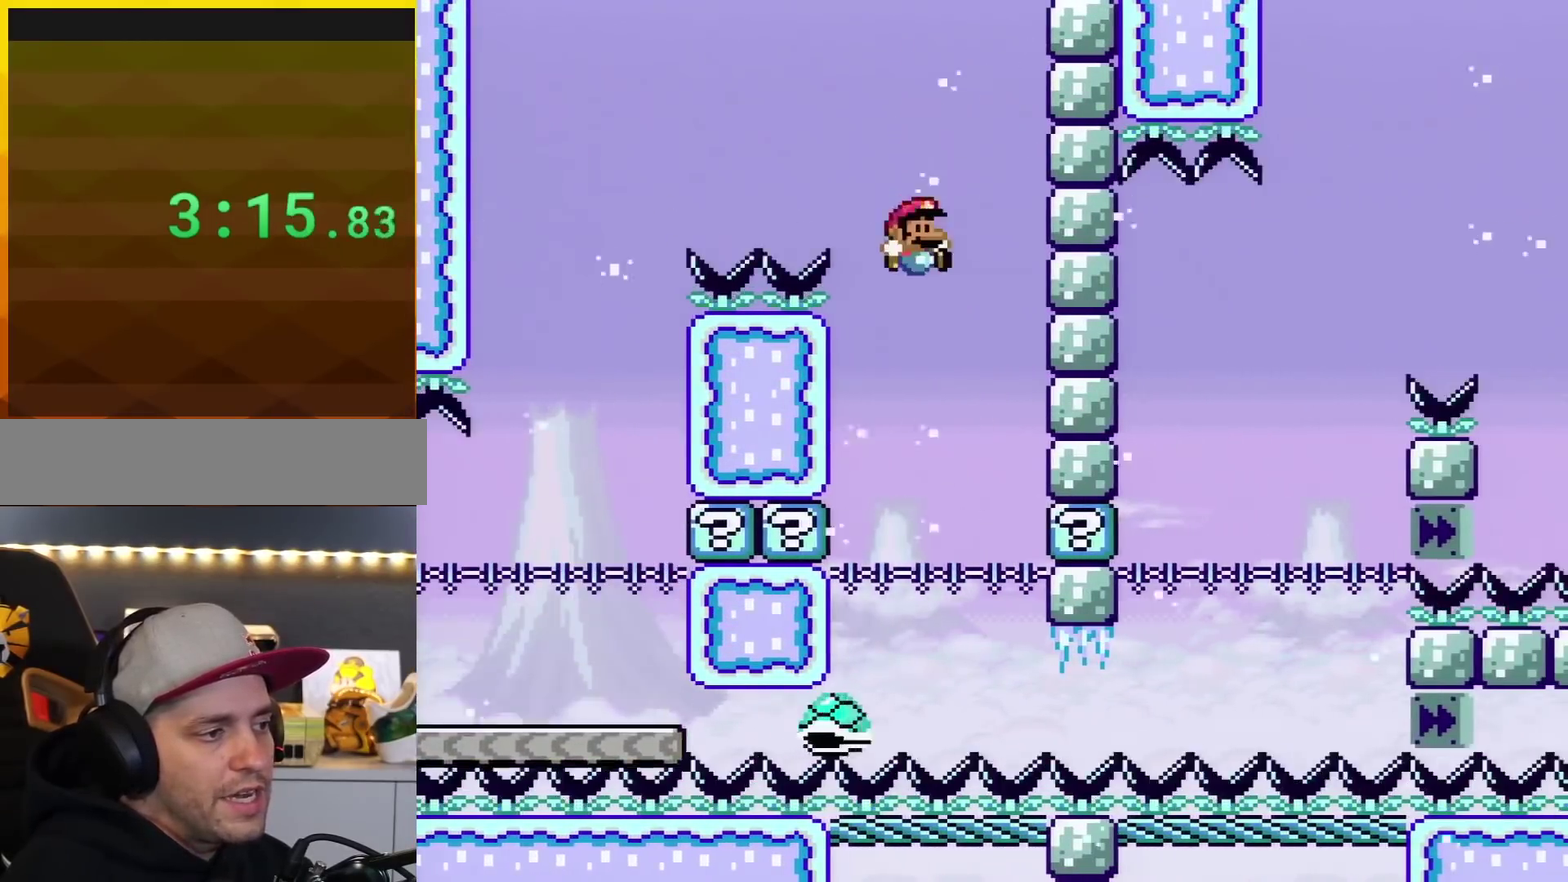
{"buttons": ["Y"], "events": [[33, "DPAD_LEFT", "up"], [67, "B", "up"], [67, "DPAD_RIGHT", "down"], [184, "DPAD_LEFT", "down"], [184, "DPAD_RIGHT", "up"], [300, "DPAD_LEFT", "up"], [334, "DPAD_RIGHT", "down"], [401, "DPAD_RIGHT", "up"]]}
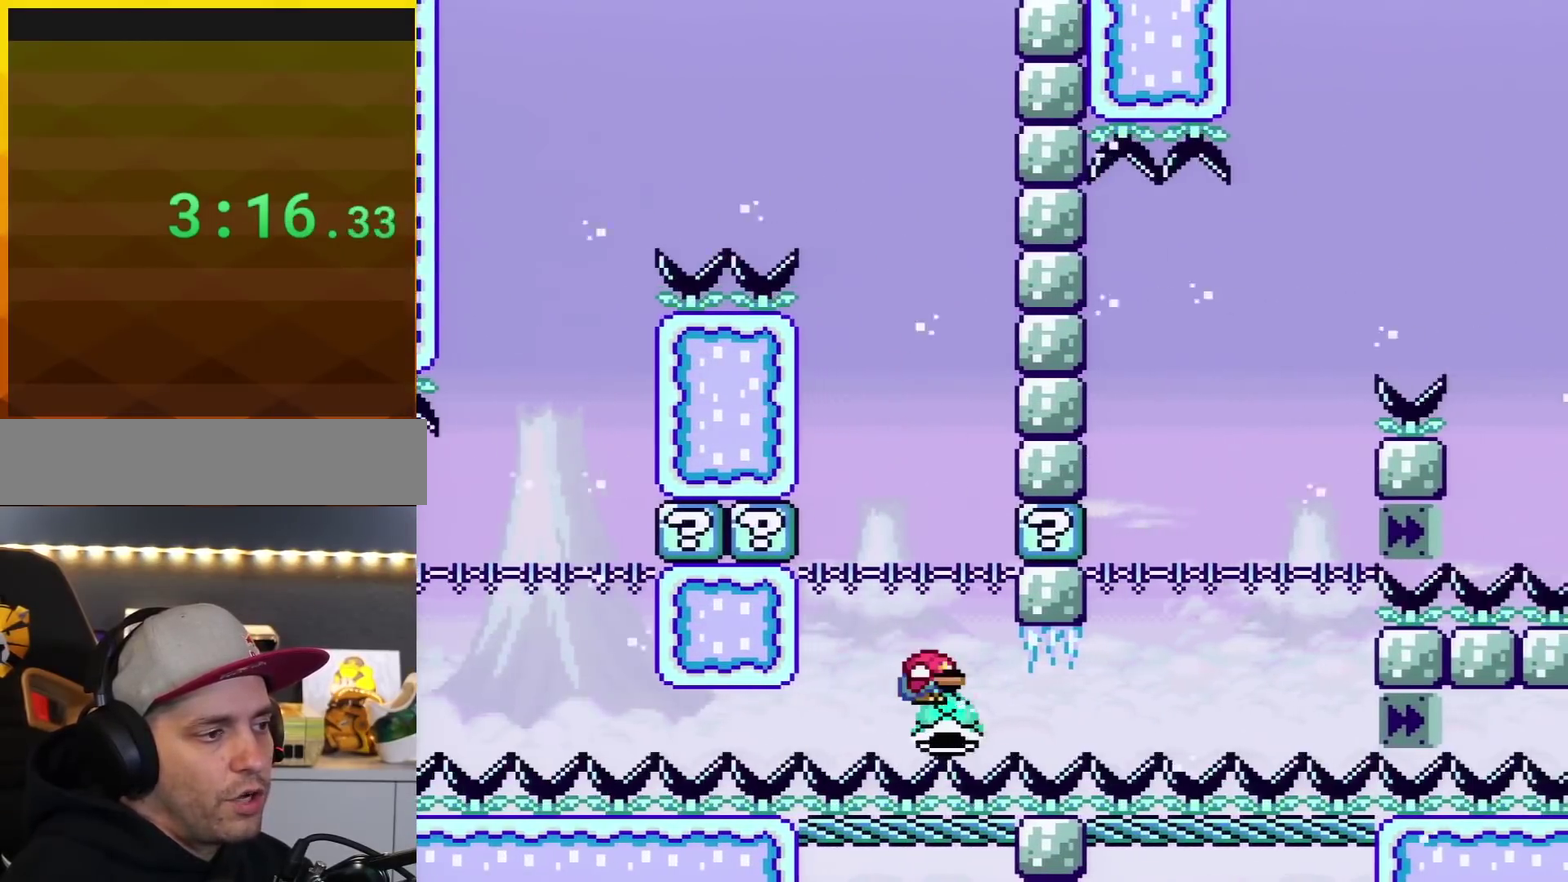
{"buttons": ["Y", "DPAD_DOWN"], "events": [[33, "DPAD_DOWN", "down"]]}
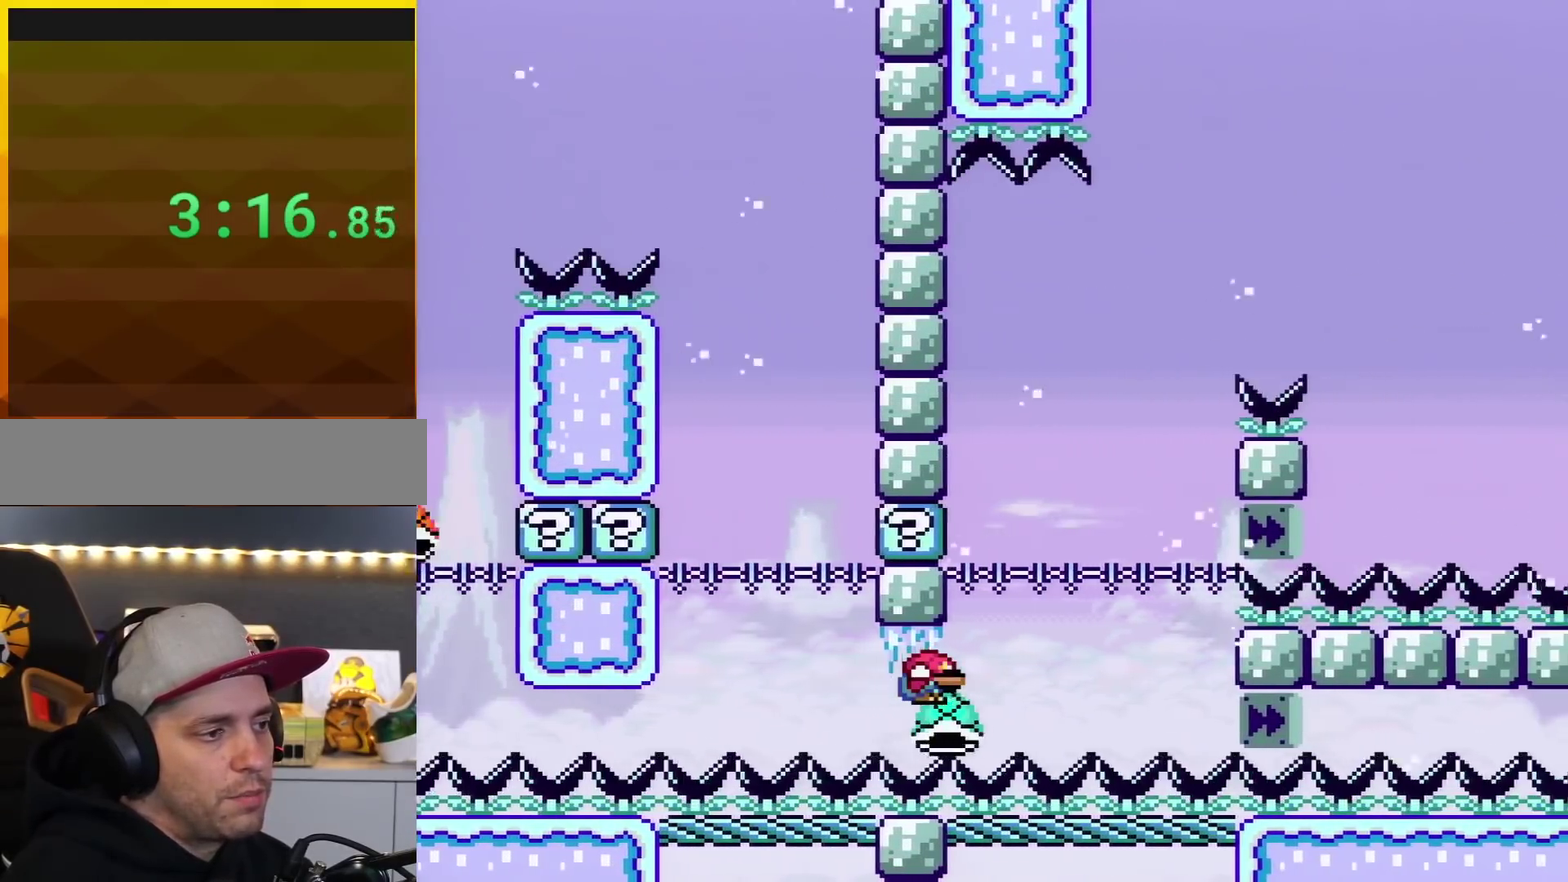
{"buttons": ["Y", "DPAD_DOWN"], "events": []}
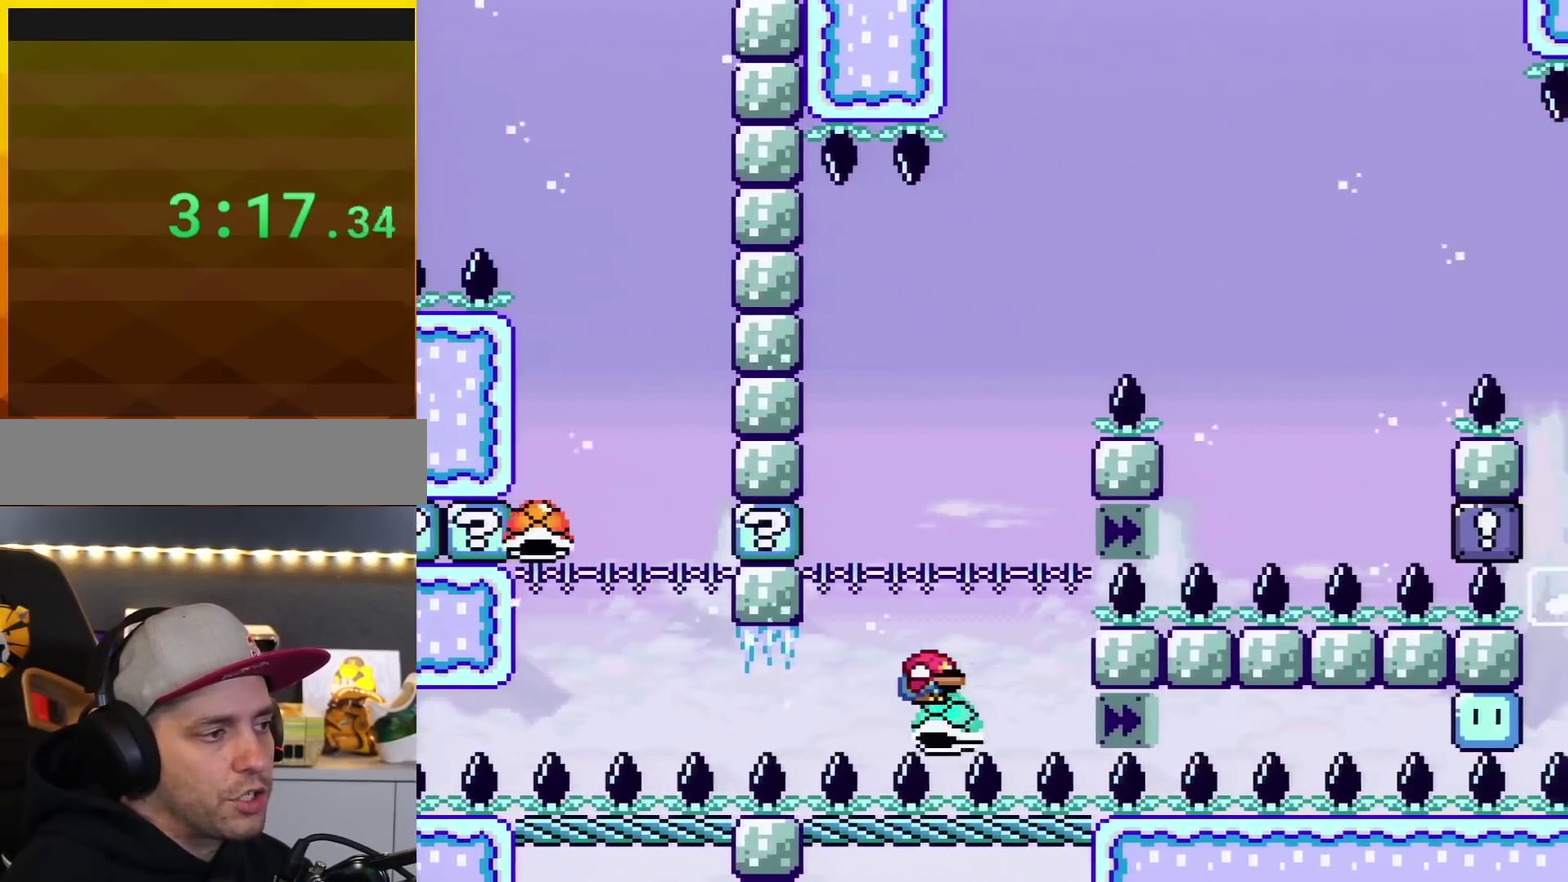
{"buttons": ["B", "Y", "DPAD_LEFT"], "events": [[183, "B", "down"], [367, "DPAD_DOWN", "up"], [367, "DPAD_LEFT", "down"]]}
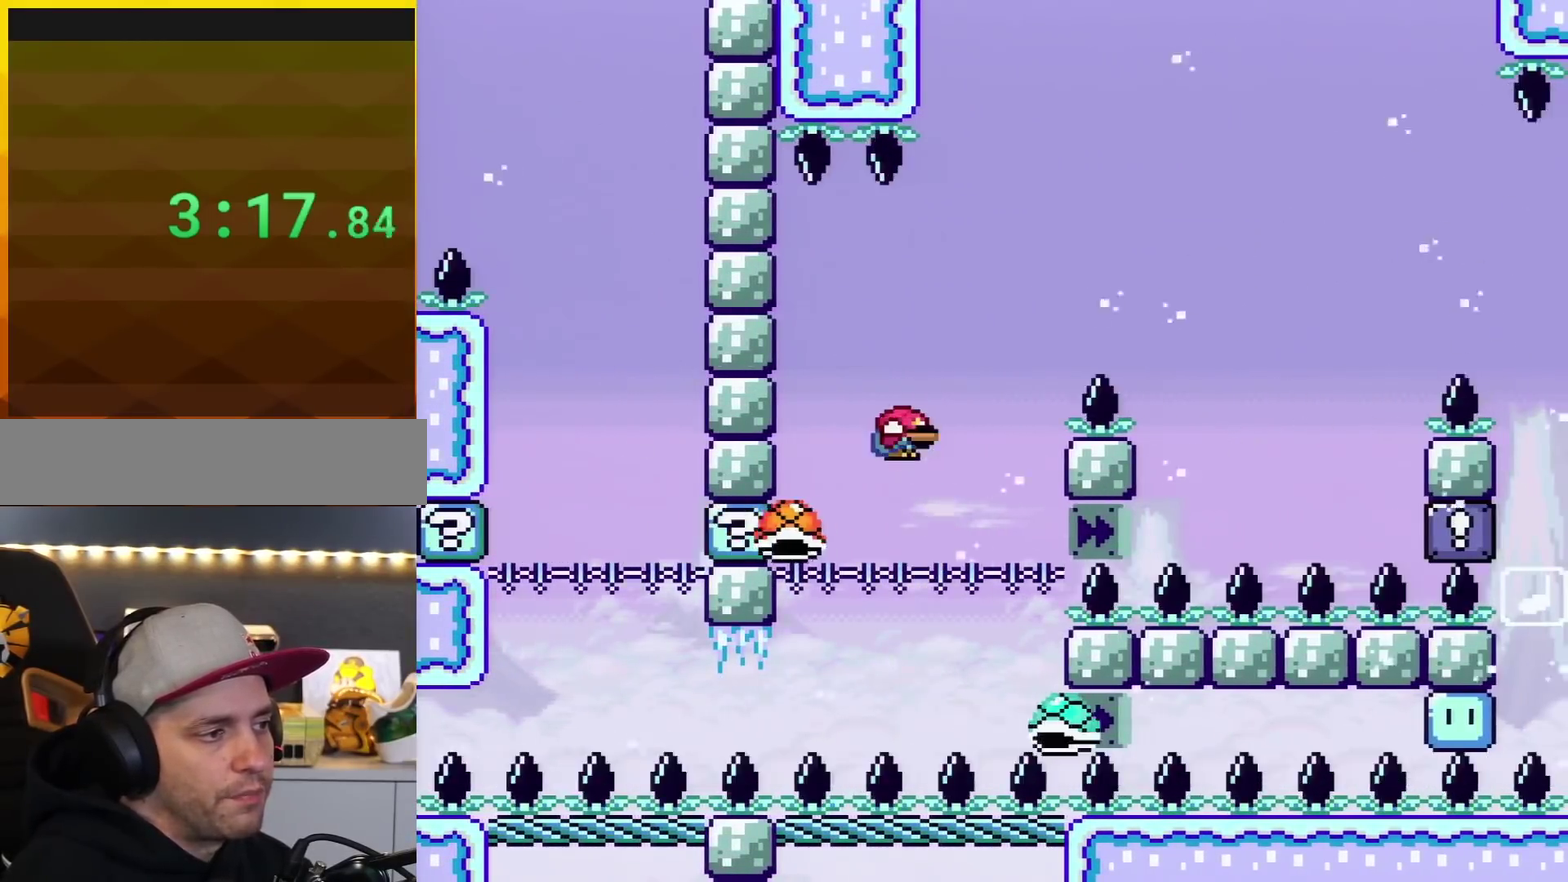
{"buttons": ["B", "Y", "DPAD_DOWN", "DPAD_RIGHT"], "events": [[67, "DPAD_DOWN", "down"], [67, "DPAD_LEFT", "up"], [84, "DPAD_RIGHT", "down"]]}
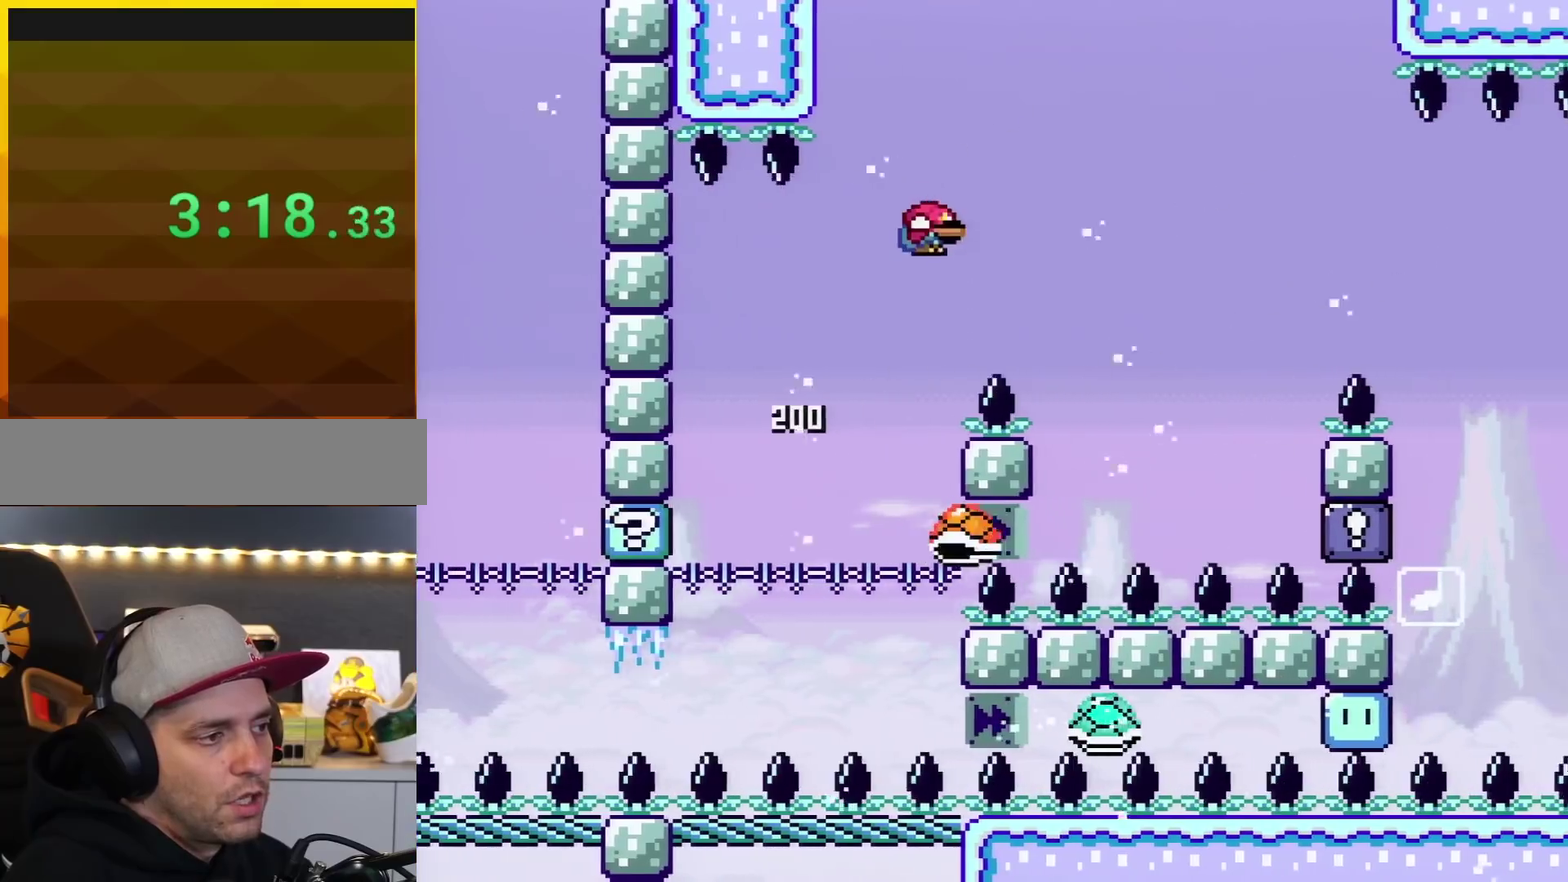
{"buttons": ["B", "Y", "DPAD_DOWN", "DPAD_RIGHT"], "events": [[83, "B", "up"], [400, "B", "down"]]}
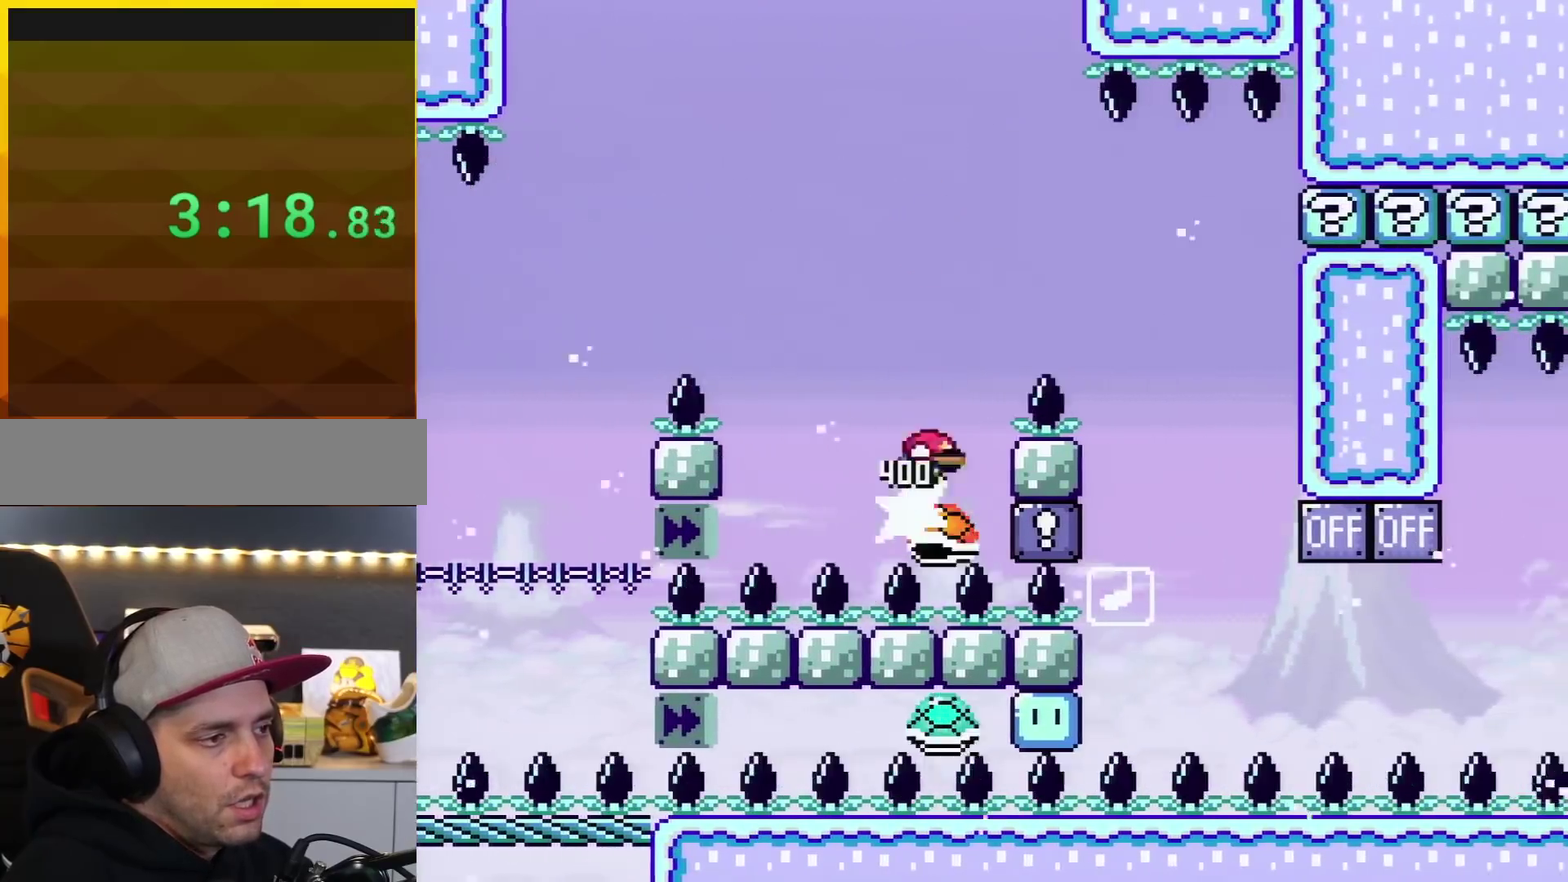
{"buttons": ["Y", "DPAD_DOWN", "DPAD_RIGHT"], "events": [[300, "B", "up"], [300, "DPAD_DOWN", "up"], [401, "DPAD_DOWN", "down"]]}
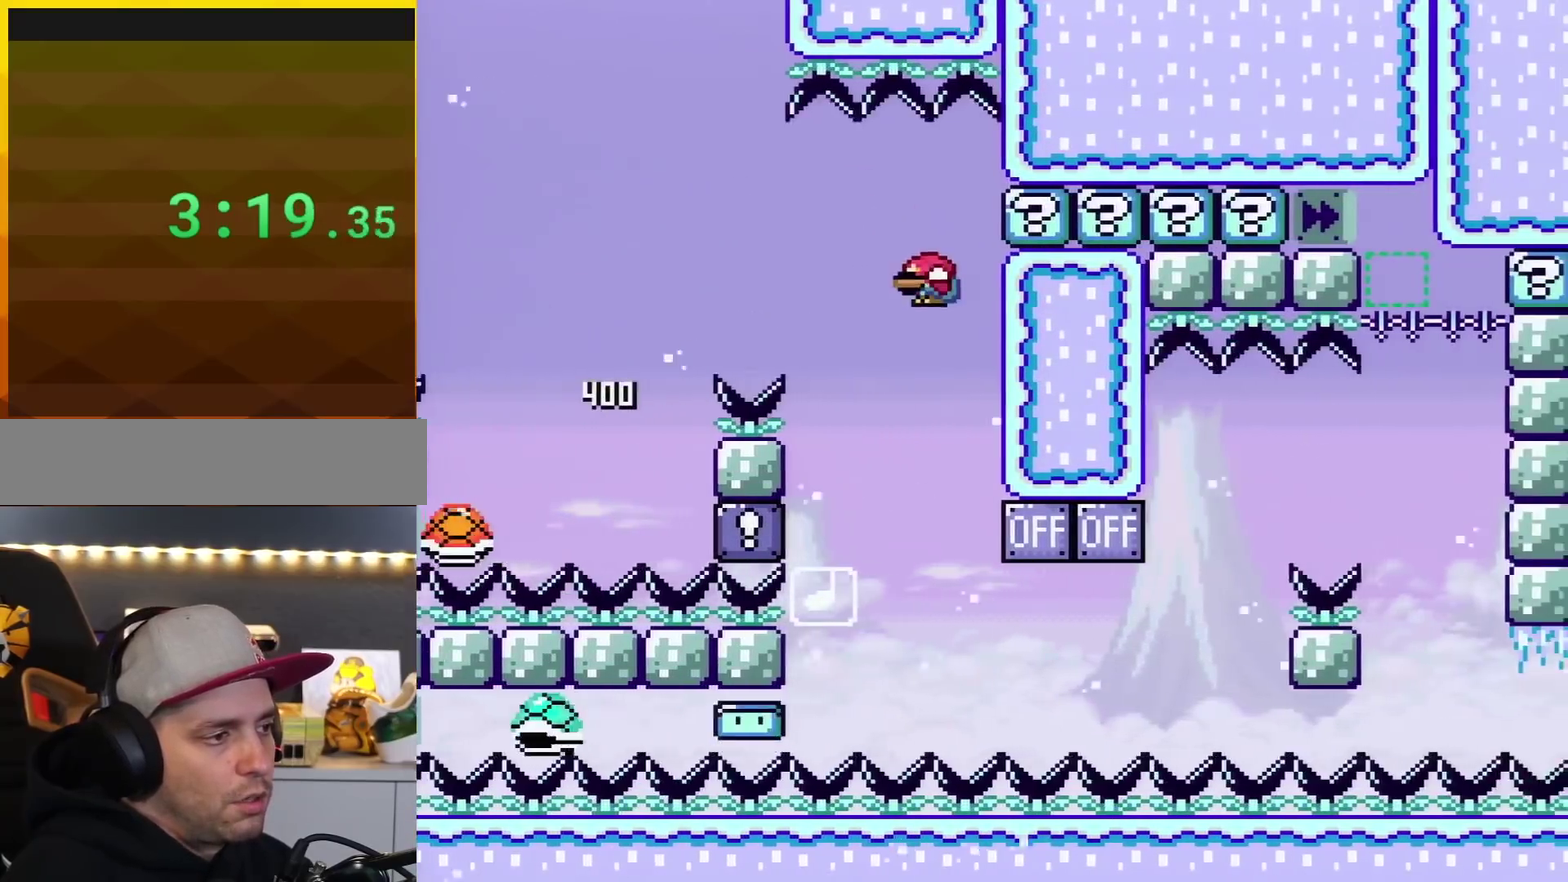
{"buttons": ["Y", "DPAD_RIGHT"], "events": [[33, "B", "down"], [33, "DPAD_LEFT", "down"], [33, "DPAD_RIGHT", "up"], [83, "DPAD_DOWN", "up"], [400, "DPAD_LEFT", "up"], [433, "DPAD_RIGHT", "down"], [467, "B", "up"]]}
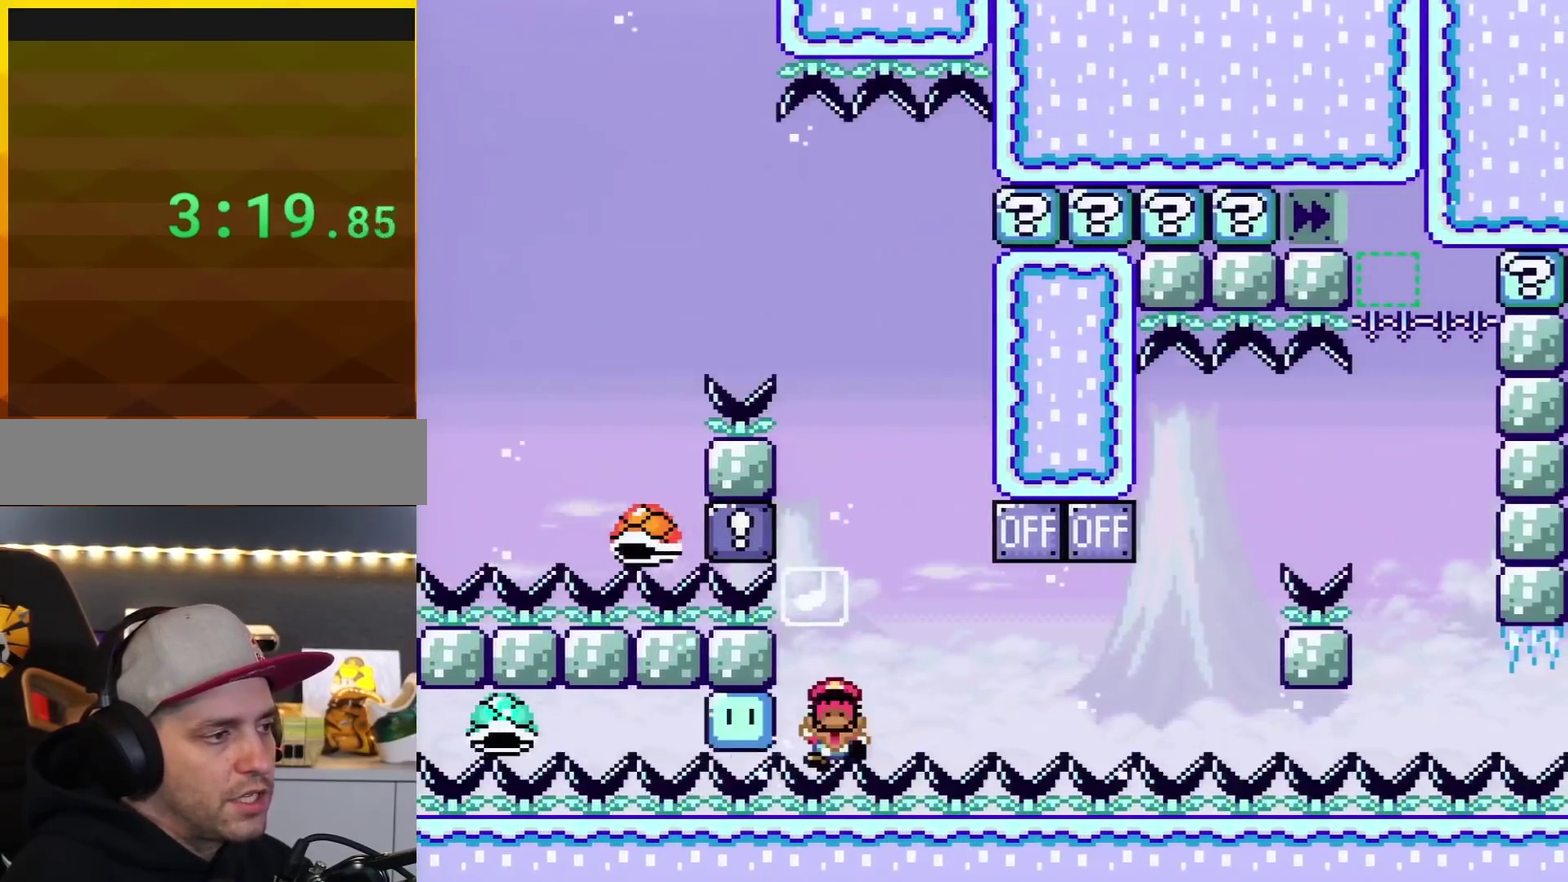
{"buttons": [], "events": [[67, "Y", "up"], [84, "DPAD_RIGHT", "up"], [184, "A", "down"], [334, "A", "up"]]}
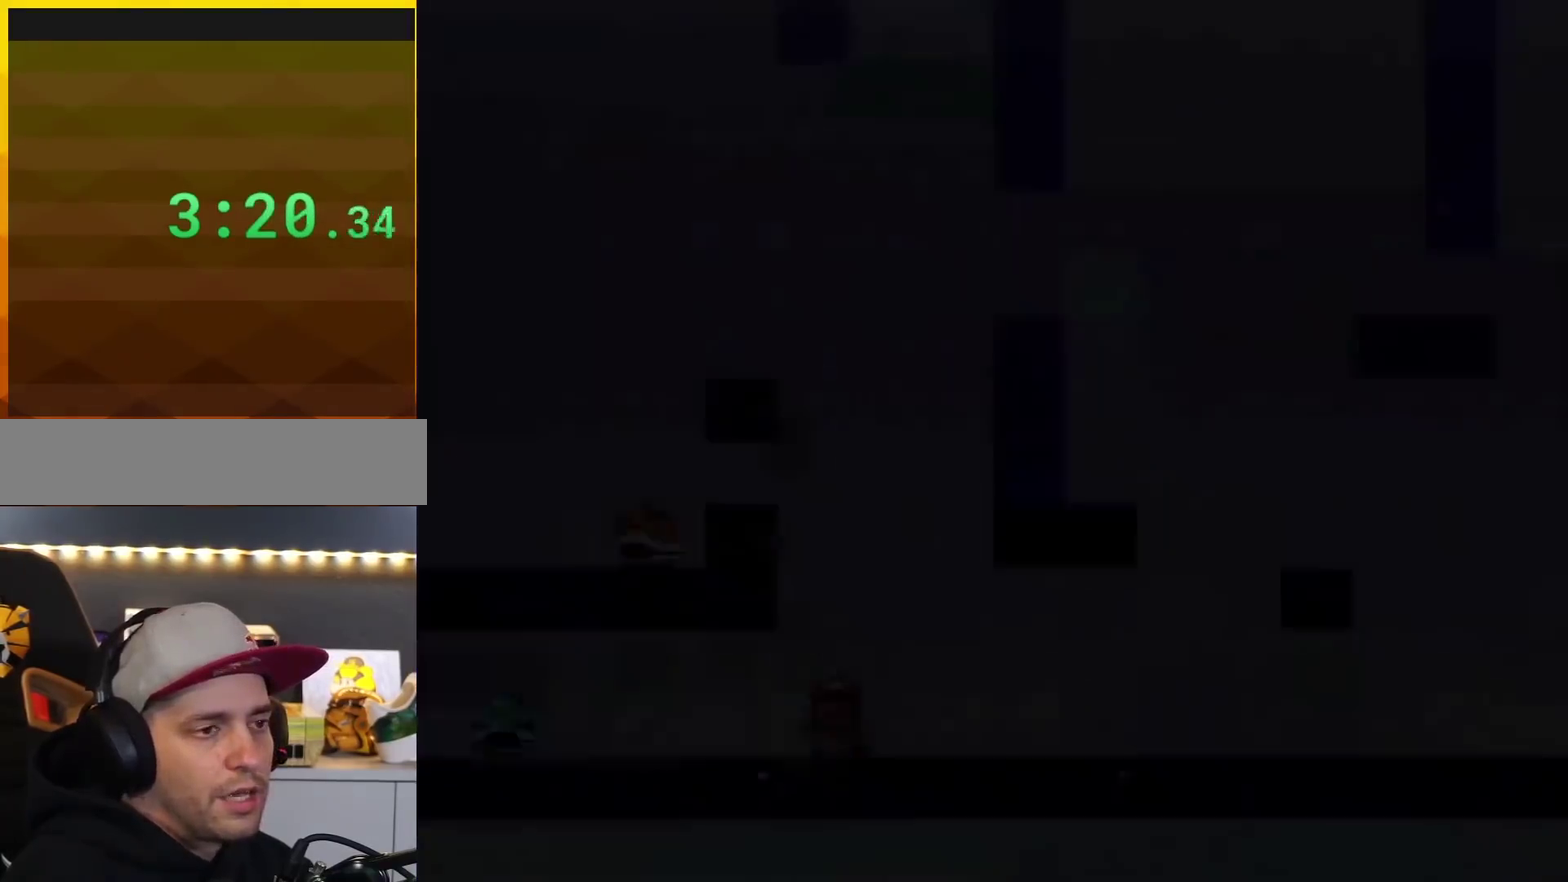
{"buttons": [], "events": []}
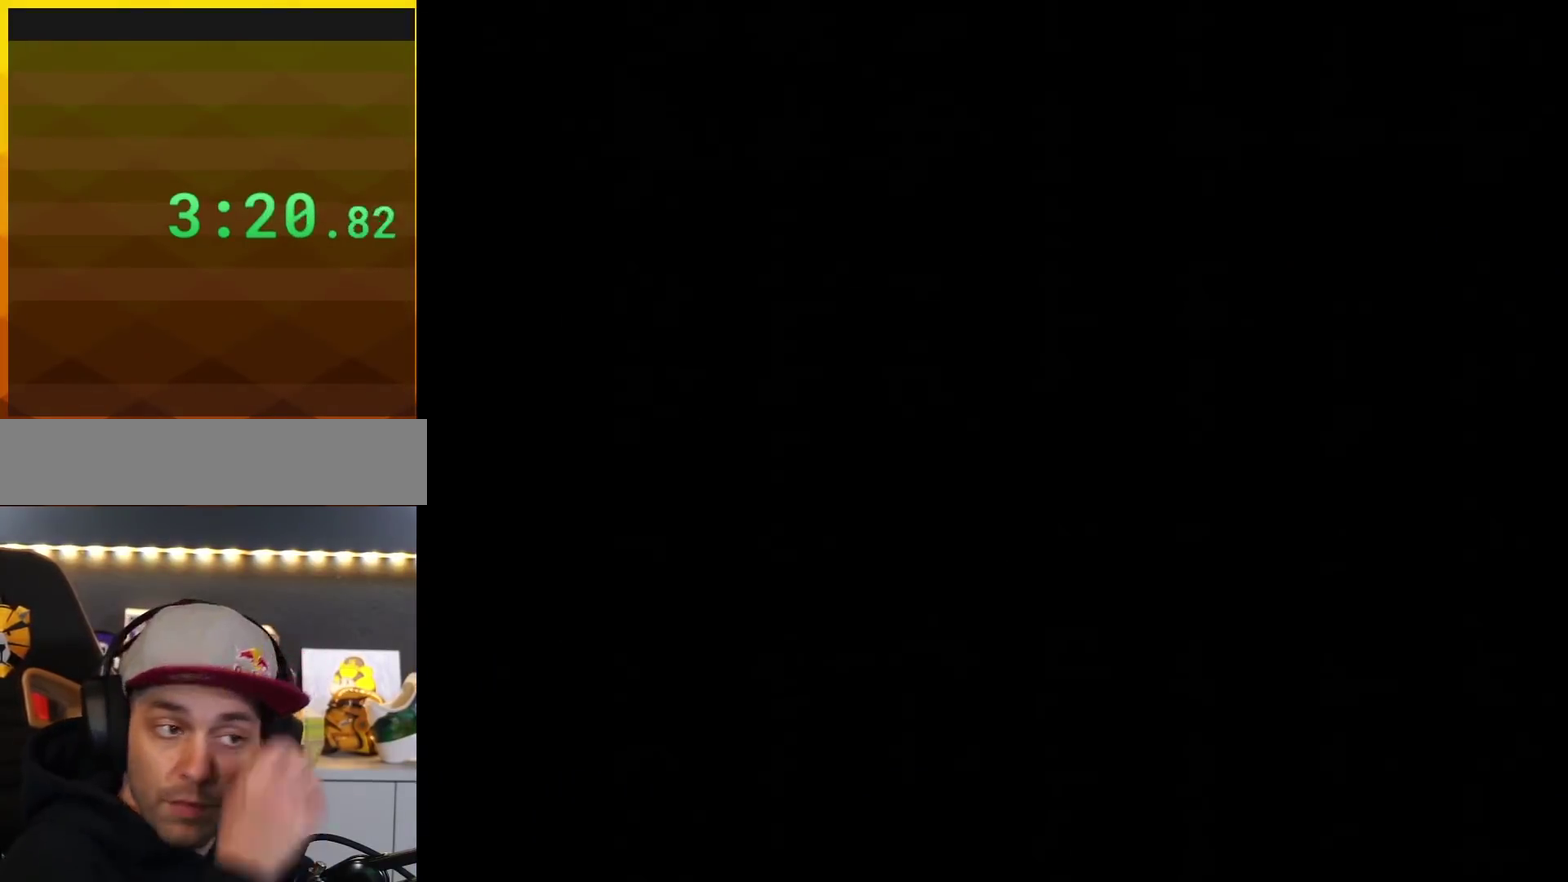
{"buttons": [], "events": []}
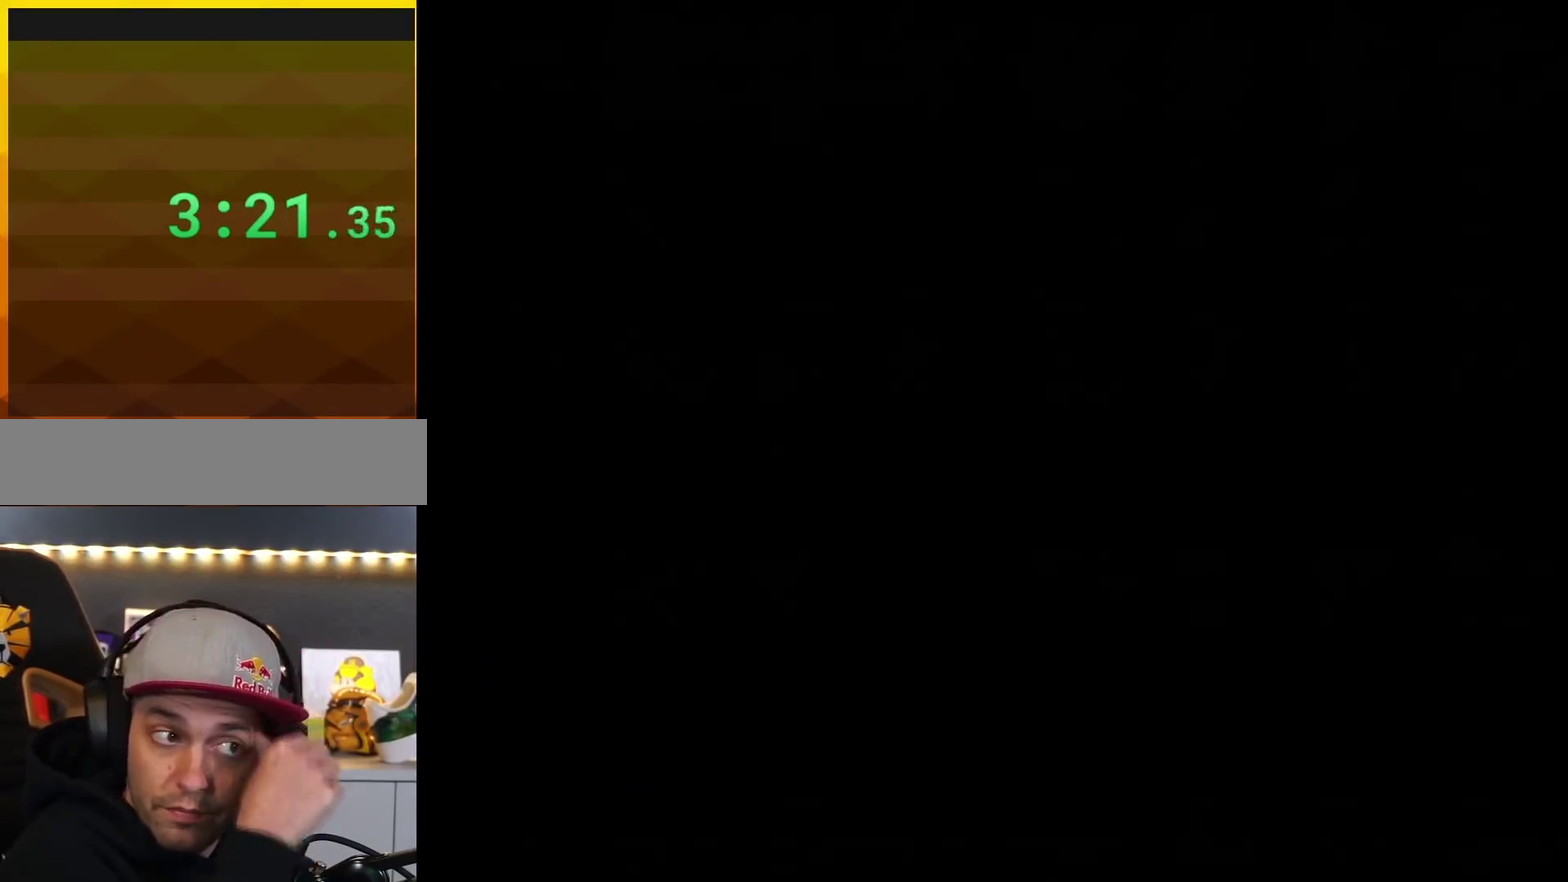
{"buttons": ["B", "Y", "DPAD_DOWN", "DPAD_RIGHT"], "events": [[83, "DPAD_DOWN", "down"], [83, "Y", "down"], [100, "B", "down"], [133, "DPAD_RIGHT", "down"]]}
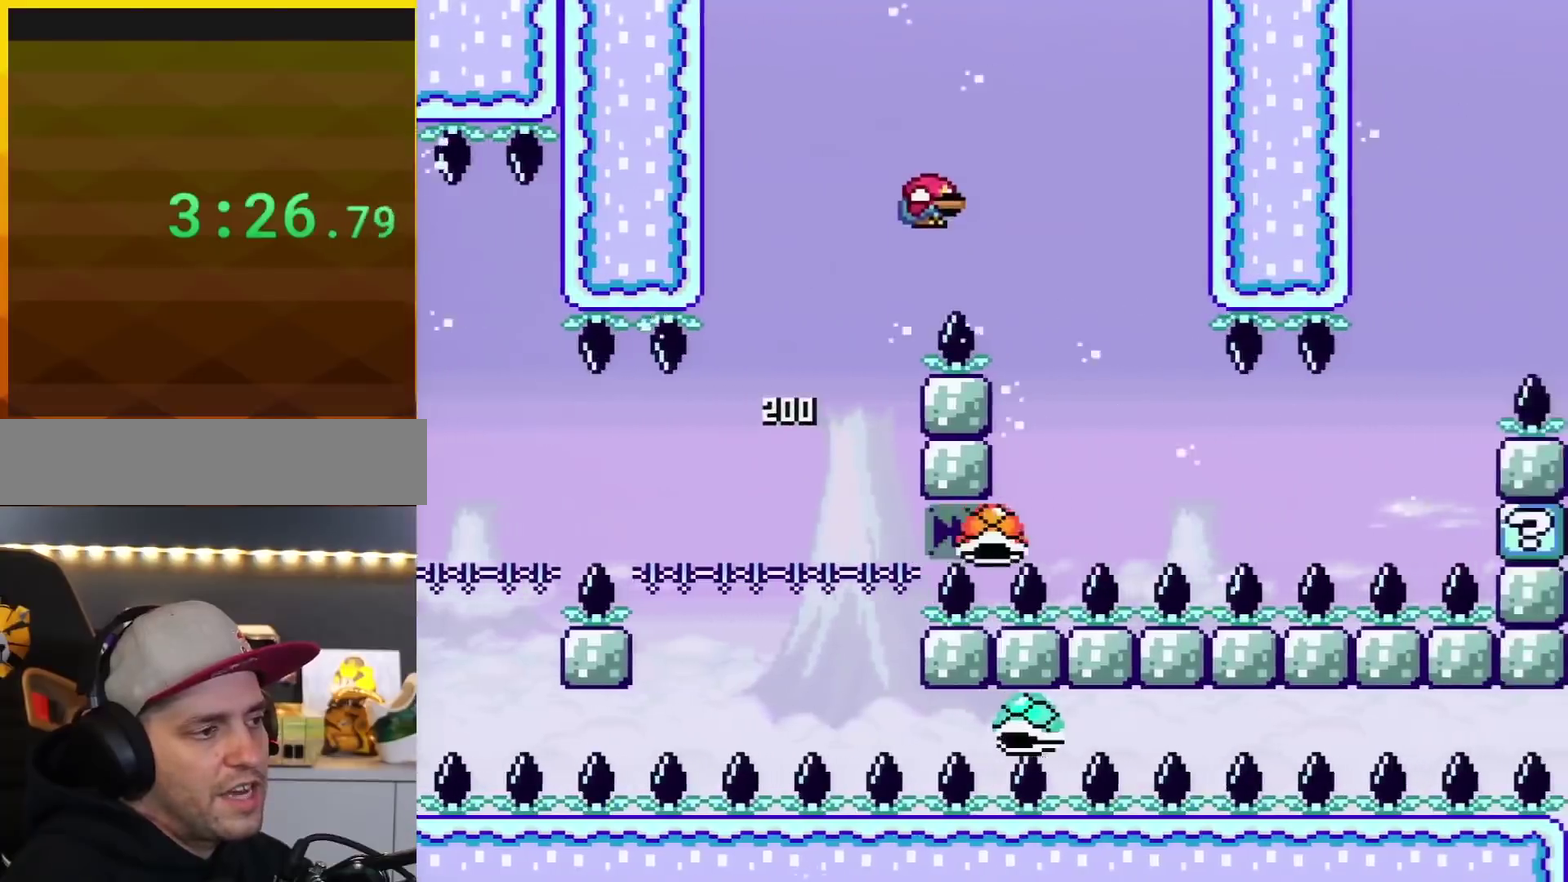
{"buttons": ["Y", "DPAD_DOWN", "DPAD_RIGHT"], "events": [[34, "B", "up"]]}
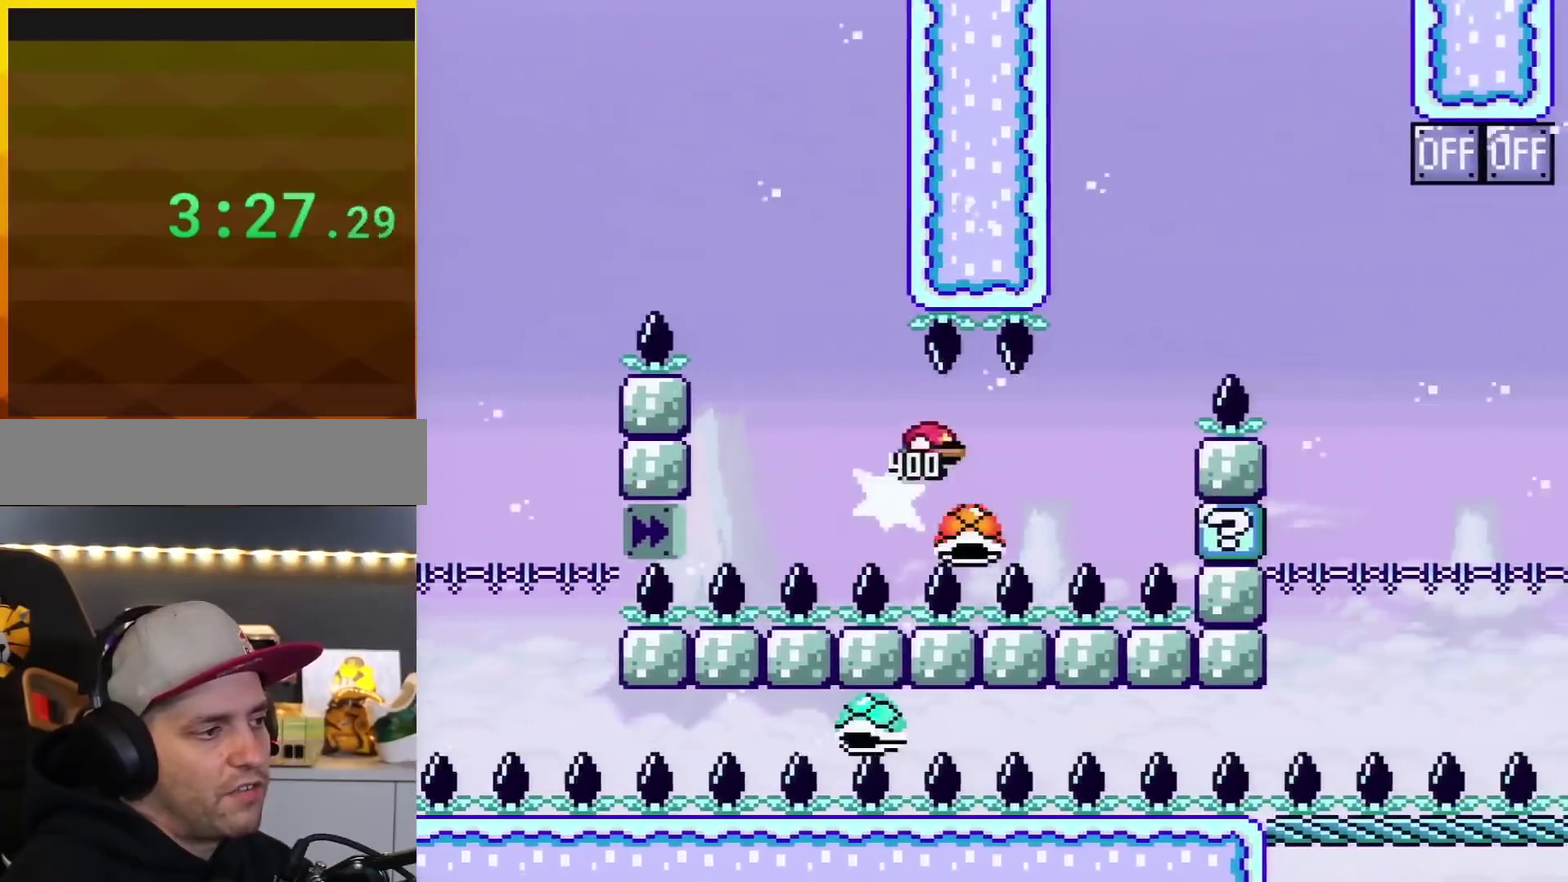
{"buttons": ["Y", "DPAD_DOWN", "DPAD_RIGHT"], "events": [[217, "B", "down"], [500, "B", "up"]]}